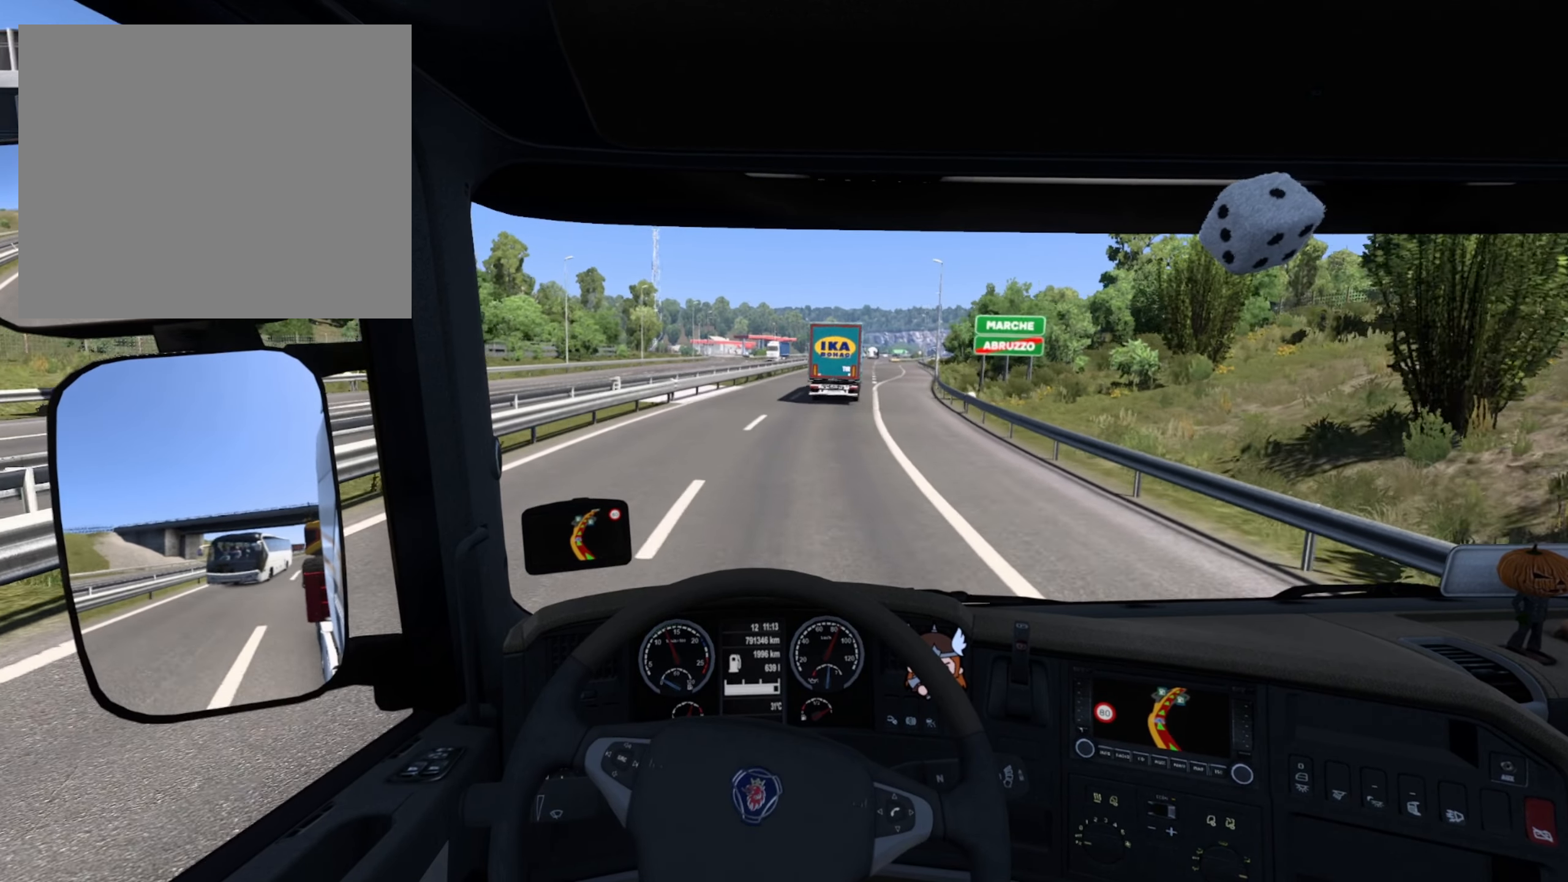
Gameplay with a controller (PlayStation layout); each line is a JSON object with the inputs held at the frame after it. "events" lists button and stick changes between this image and that frame as [ms after this image, input, new state], when the widget could be followed in between.
{"buttons": [], "left_stick": "center", "right_stick": "center", "events": []}
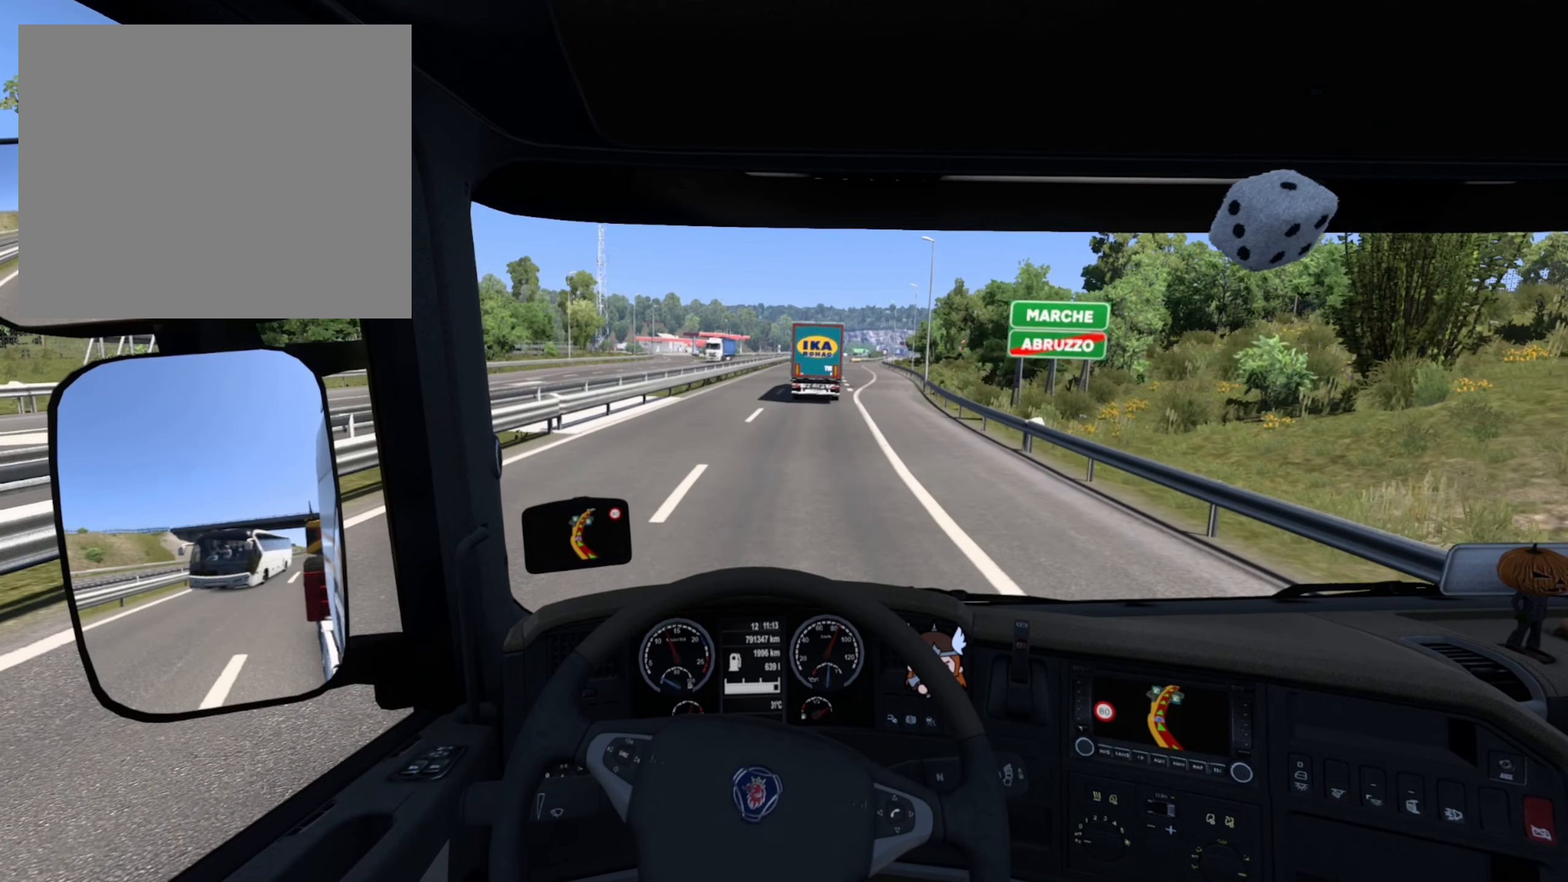
{"buttons": [], "left_stick": "center", "right_stick": "center", "events": []}
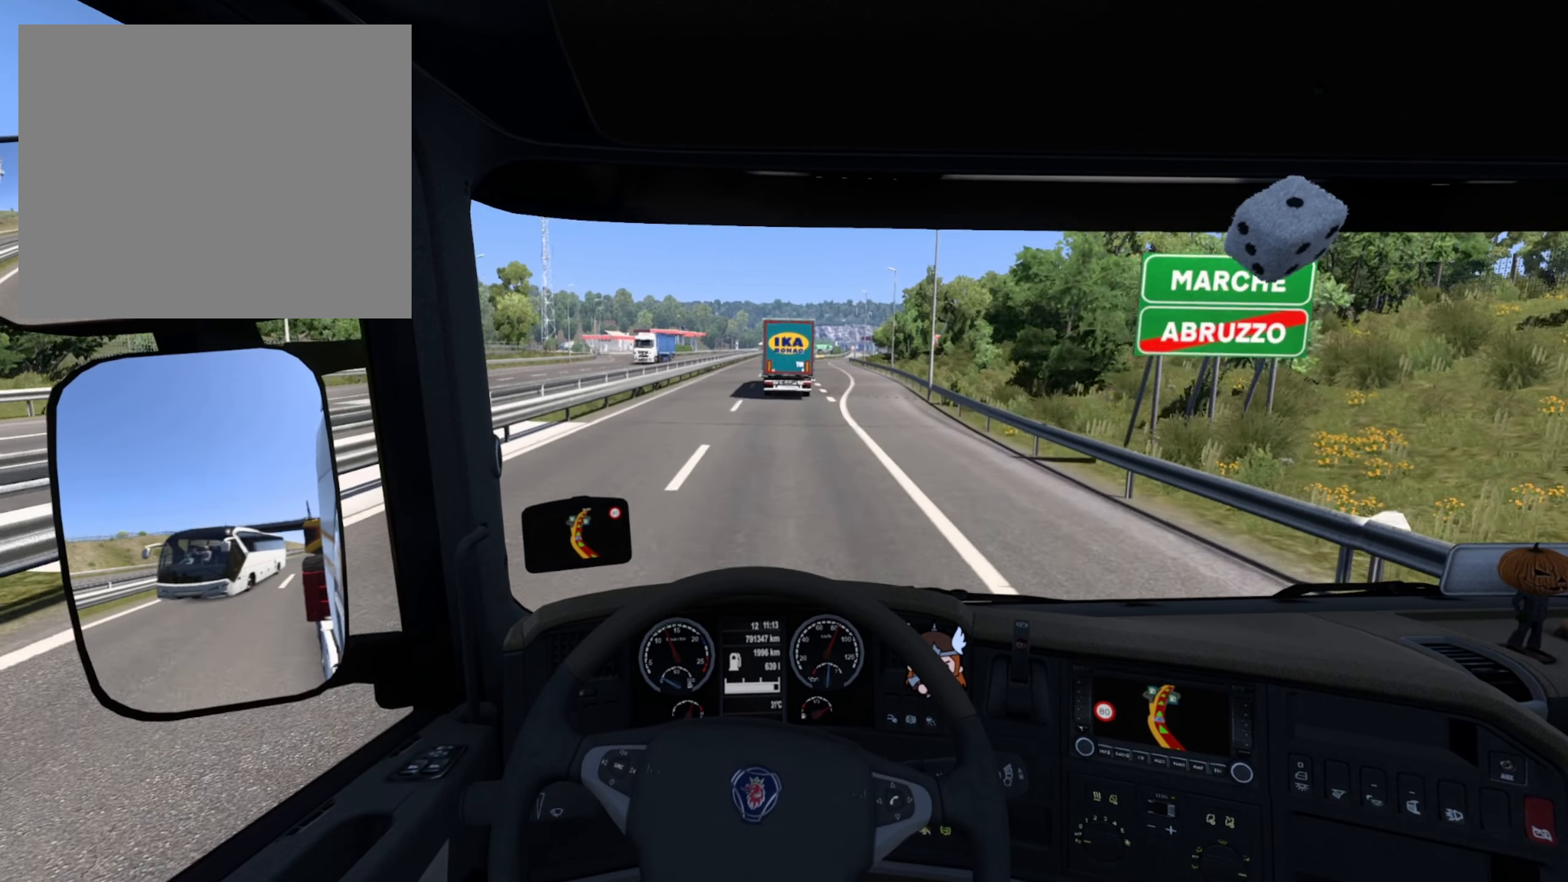
{"buttons": ["R2"], "left_stick": "center", "right_stick": "center", "events": [[317, "R2", "down"]]}
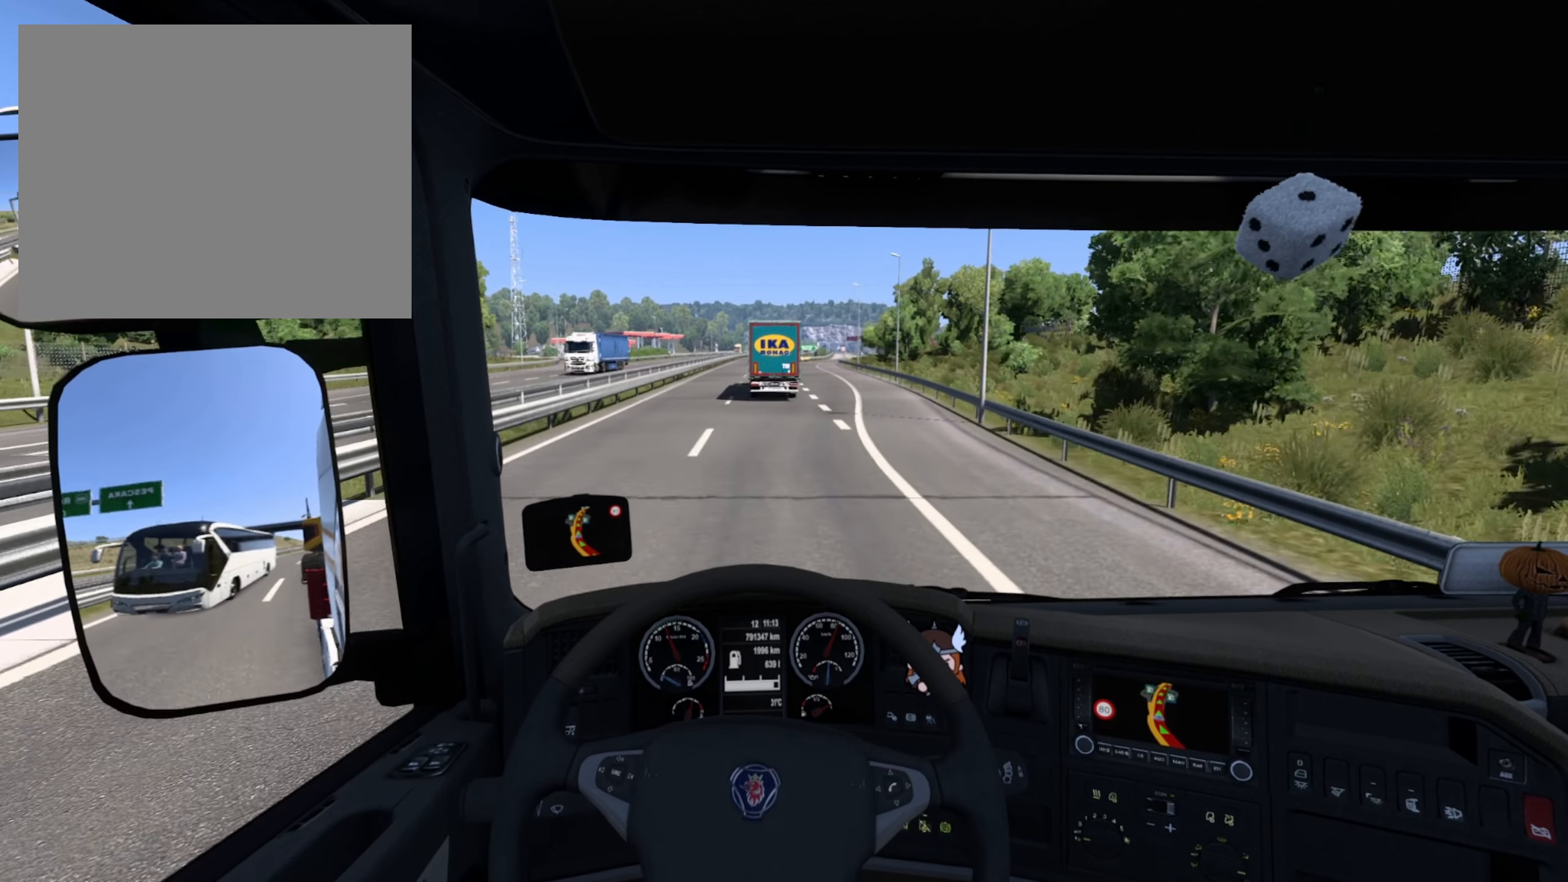
{"buttons": ["R2"], "left_stick": "center", "right_stick": "center", "events": []}
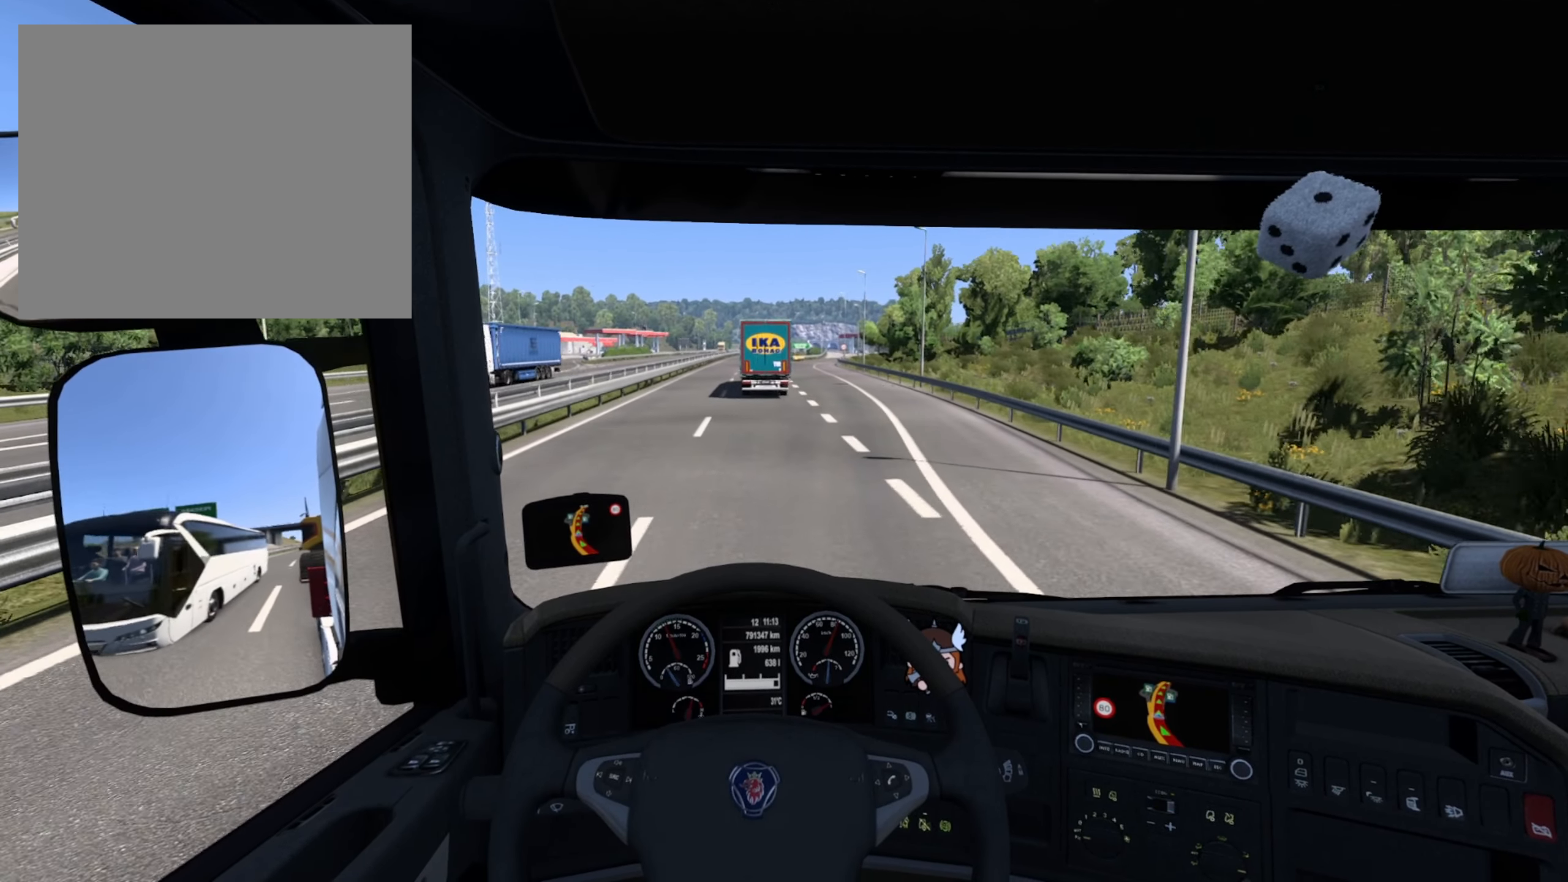
{"buttons": ["R2"], "left_stick": "center", "right_stick": "center", "events": []}
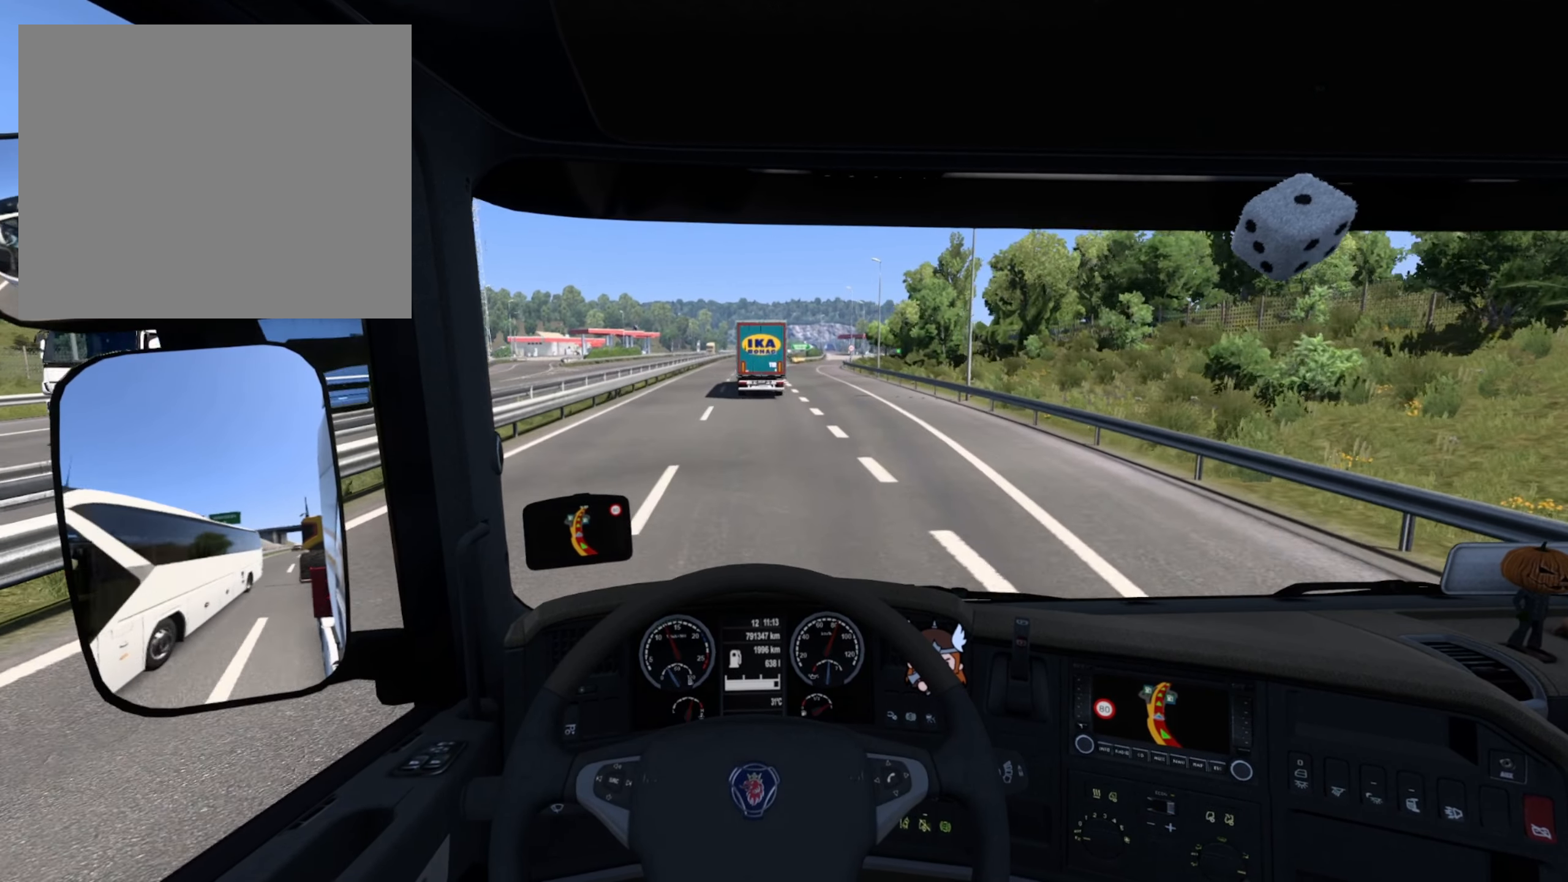
{"buttons": ["R2"], "left_stick": "center", "right_stick": "center", "events": []}
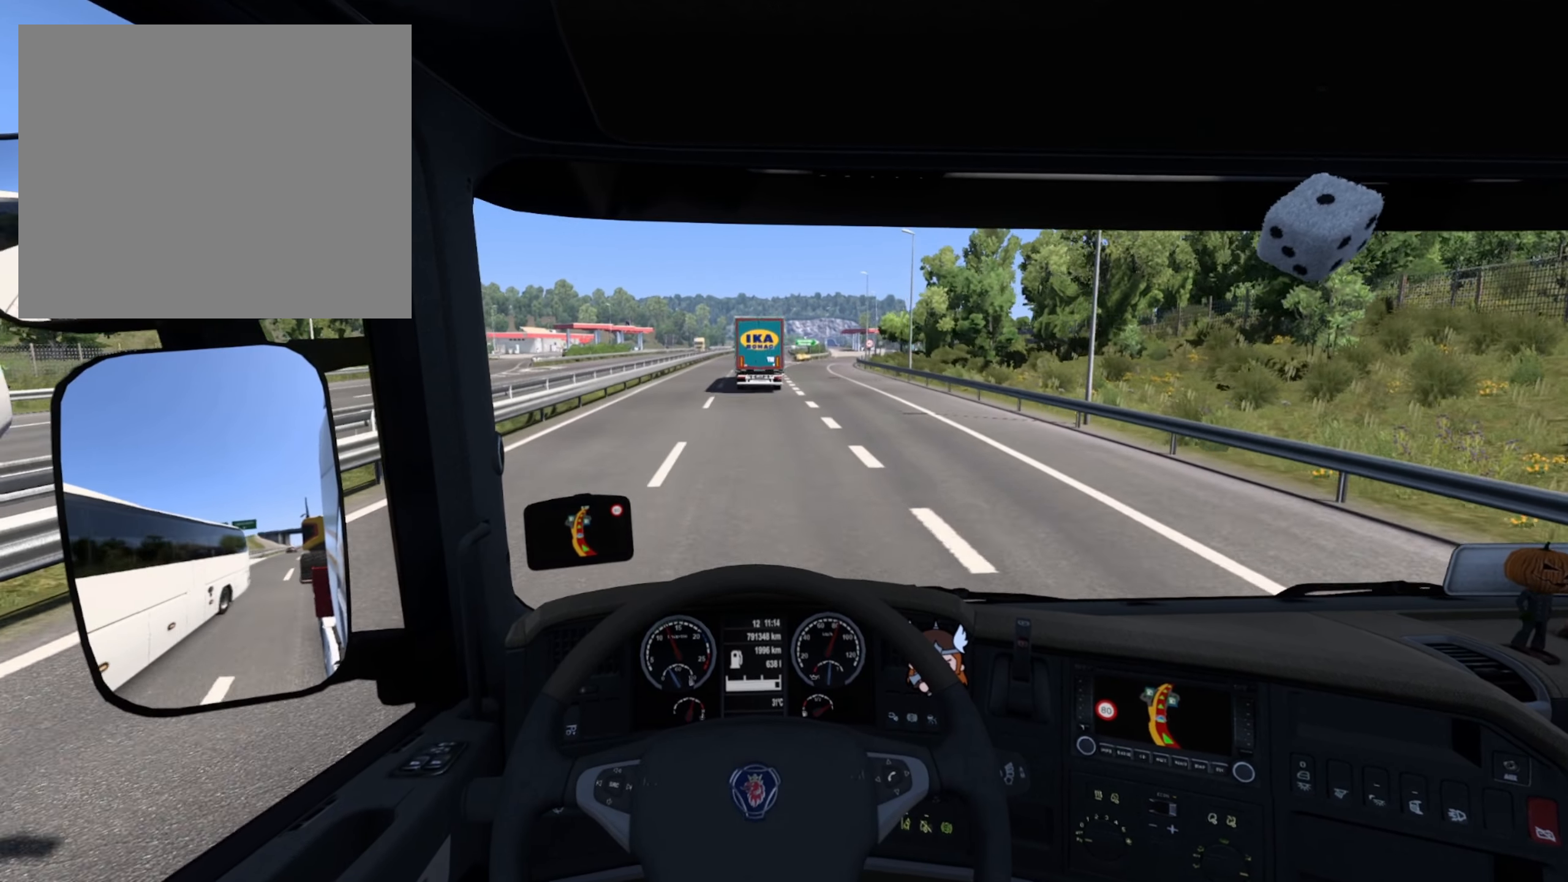
{"buttons": ["R2"], "left_stick": "center", "right_stick": "center", "events": []}
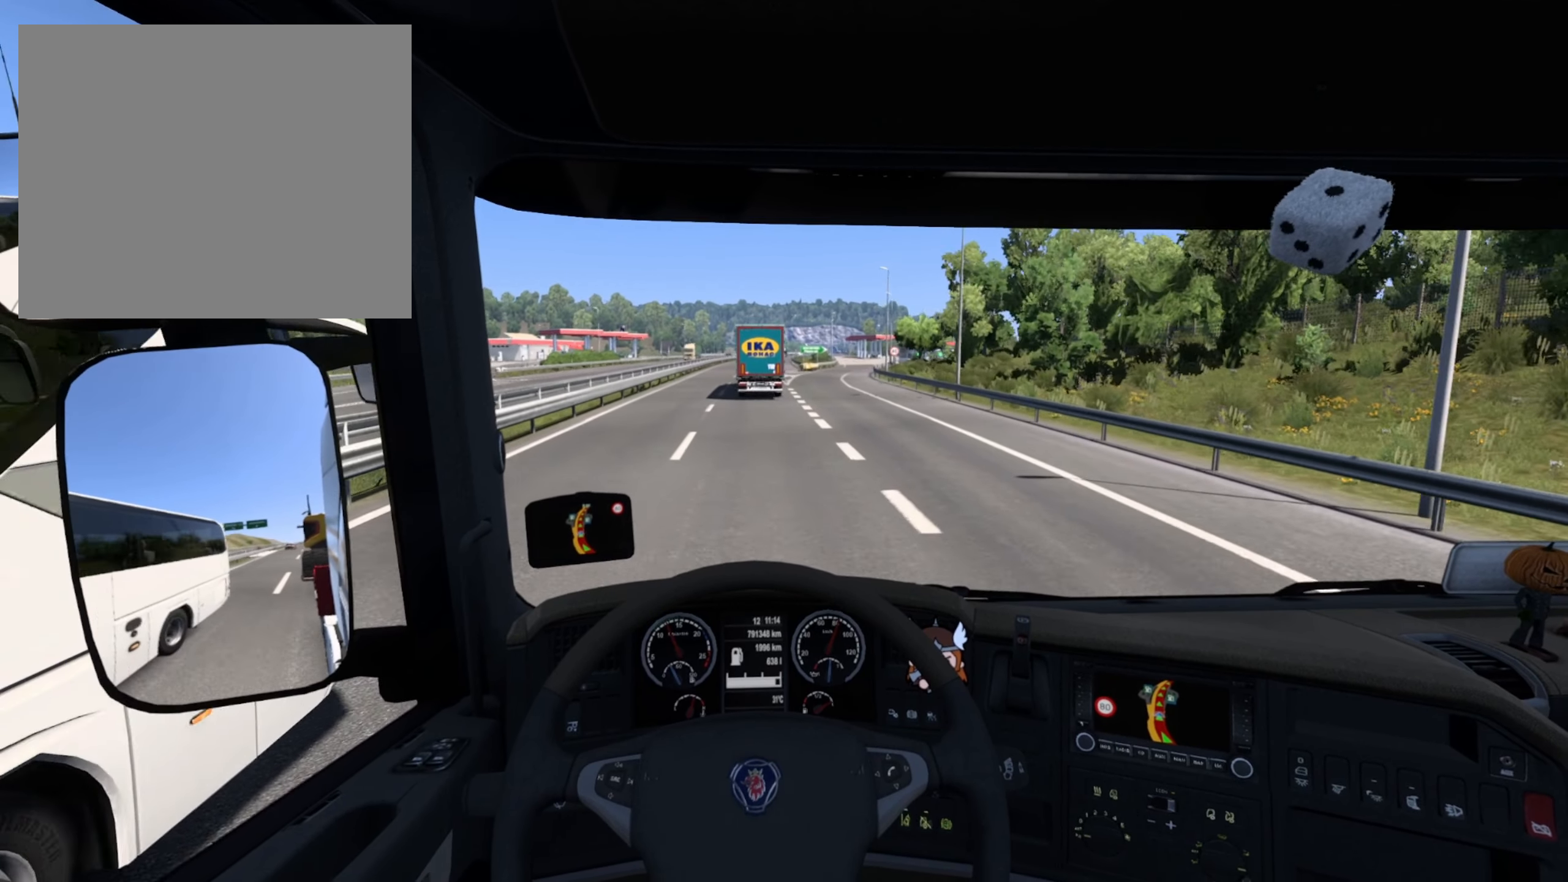
{"buttons": ["R2"], "left_stick": "center", "right_stick": "center", "events": []}
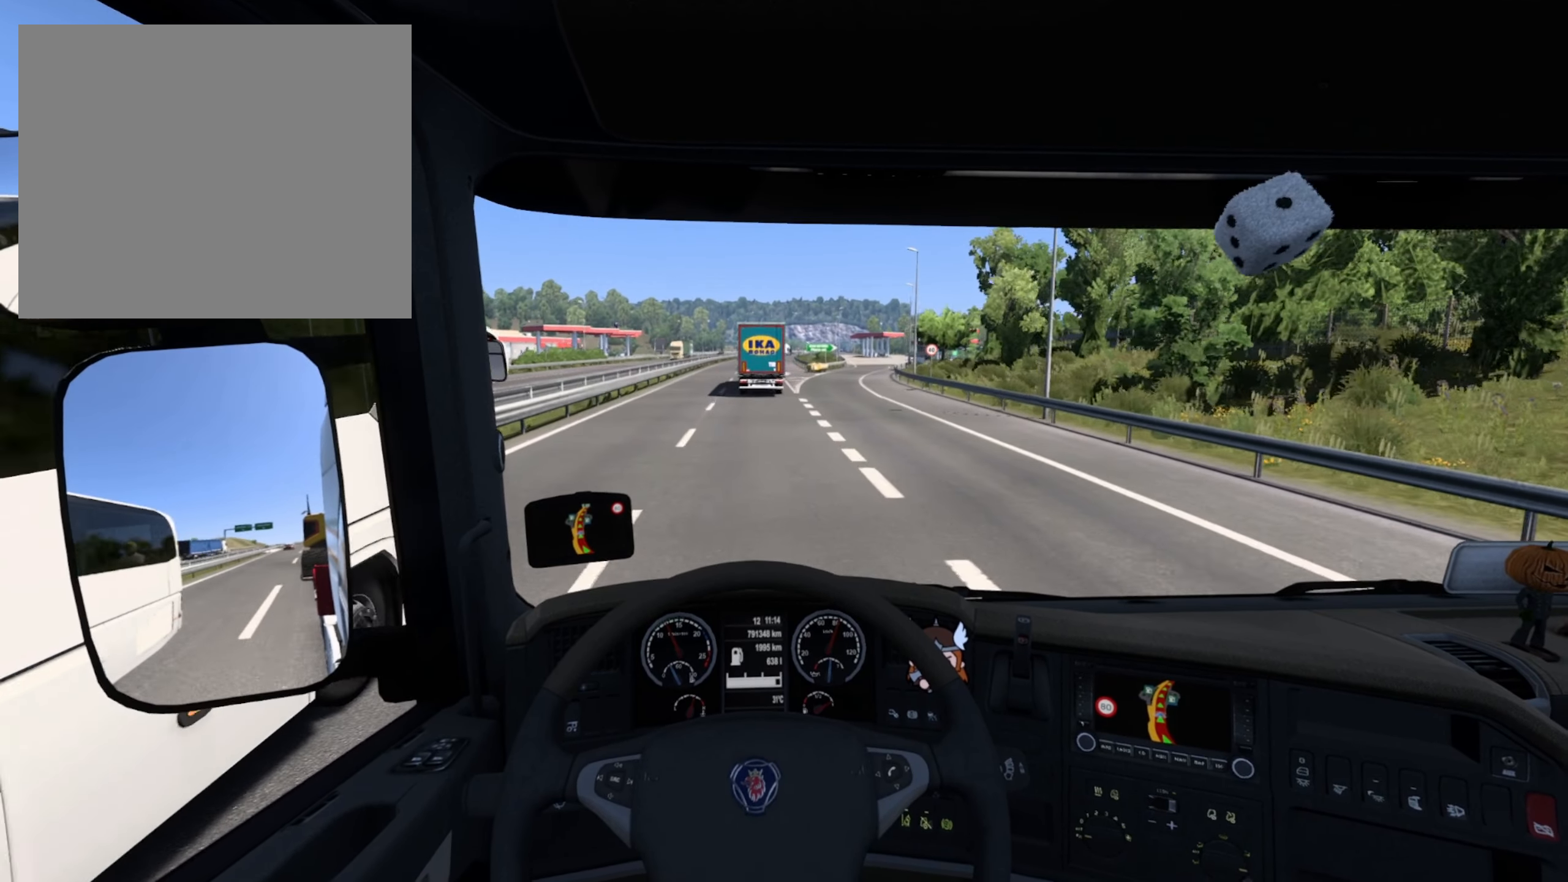
{"buttons": ["R2"], "left_stick": "center", "right_stick": "center", "events": []}
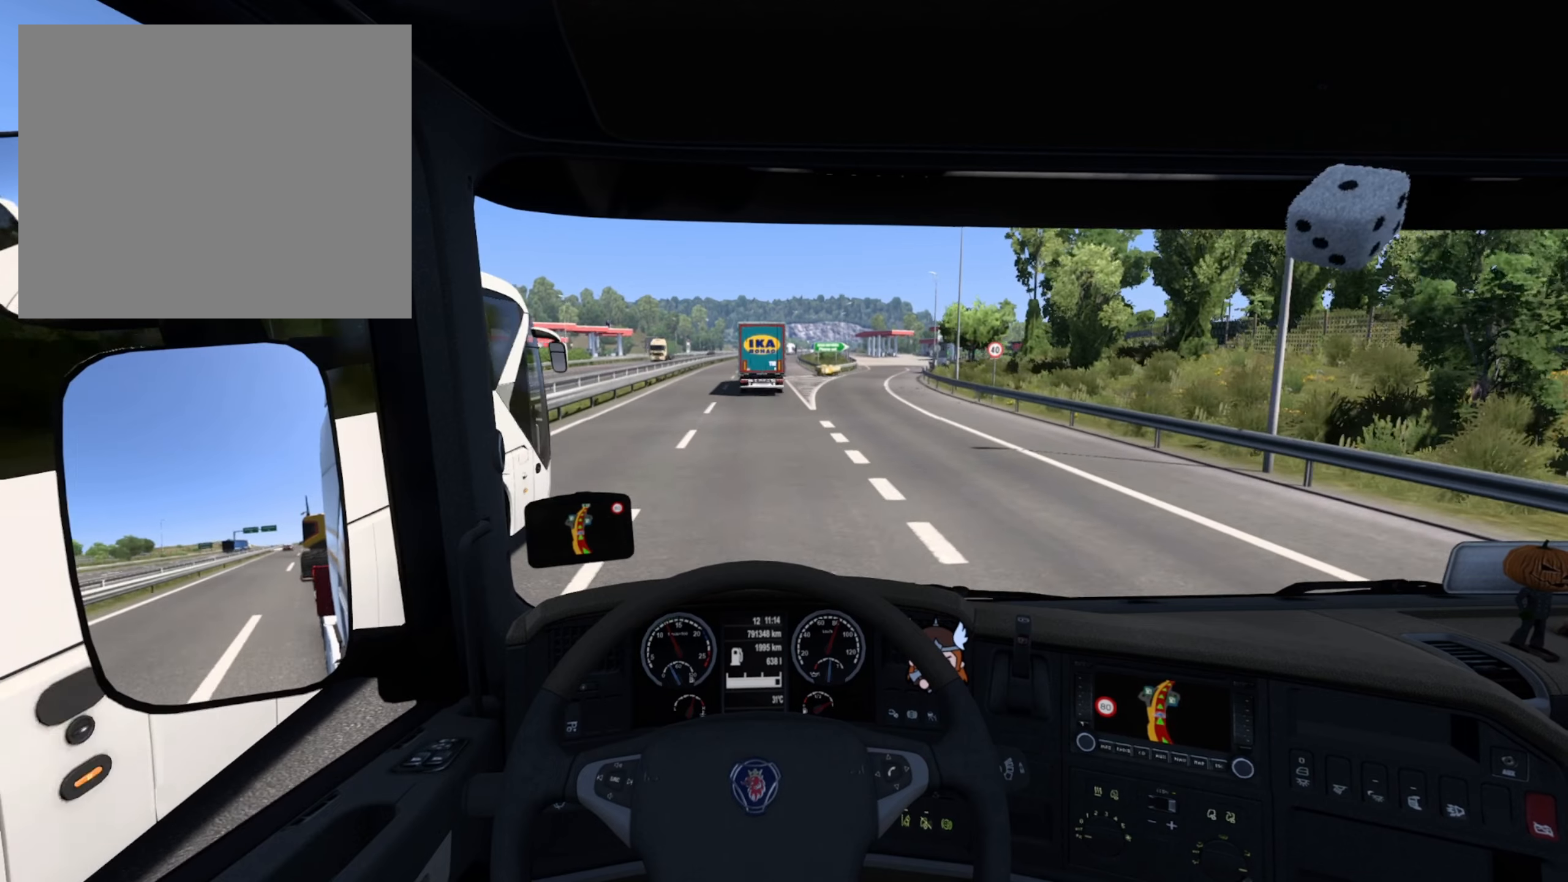
{"buttons": ["R2"], "left_stick": "center", "right_stick": "center", "events": []}
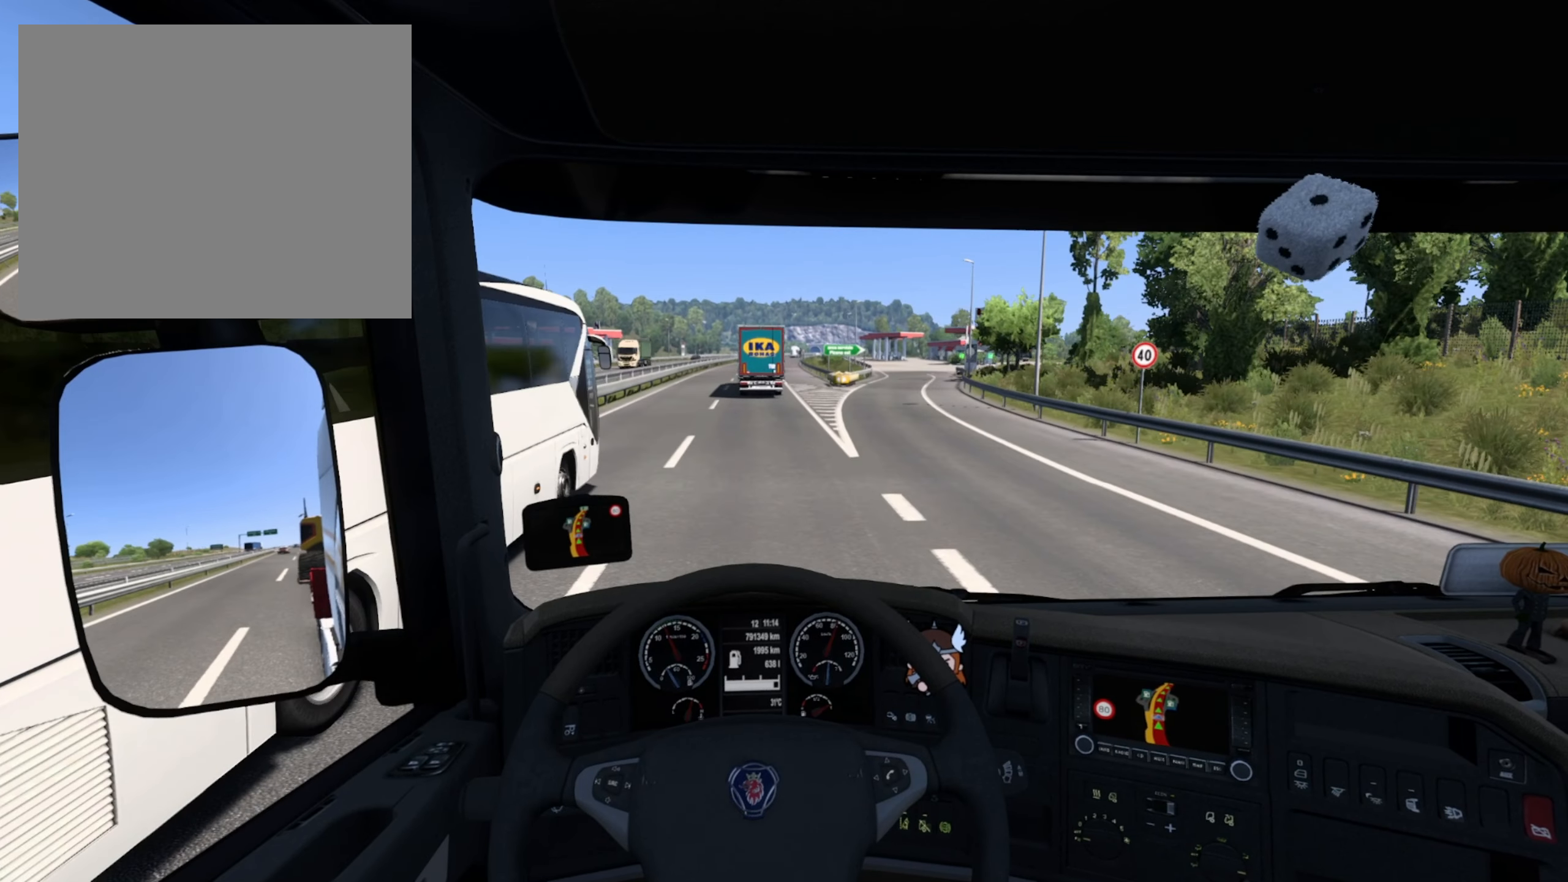
{"buttons": ["R2"], "left_stick": "center", "right_stick": "center", "events": []}
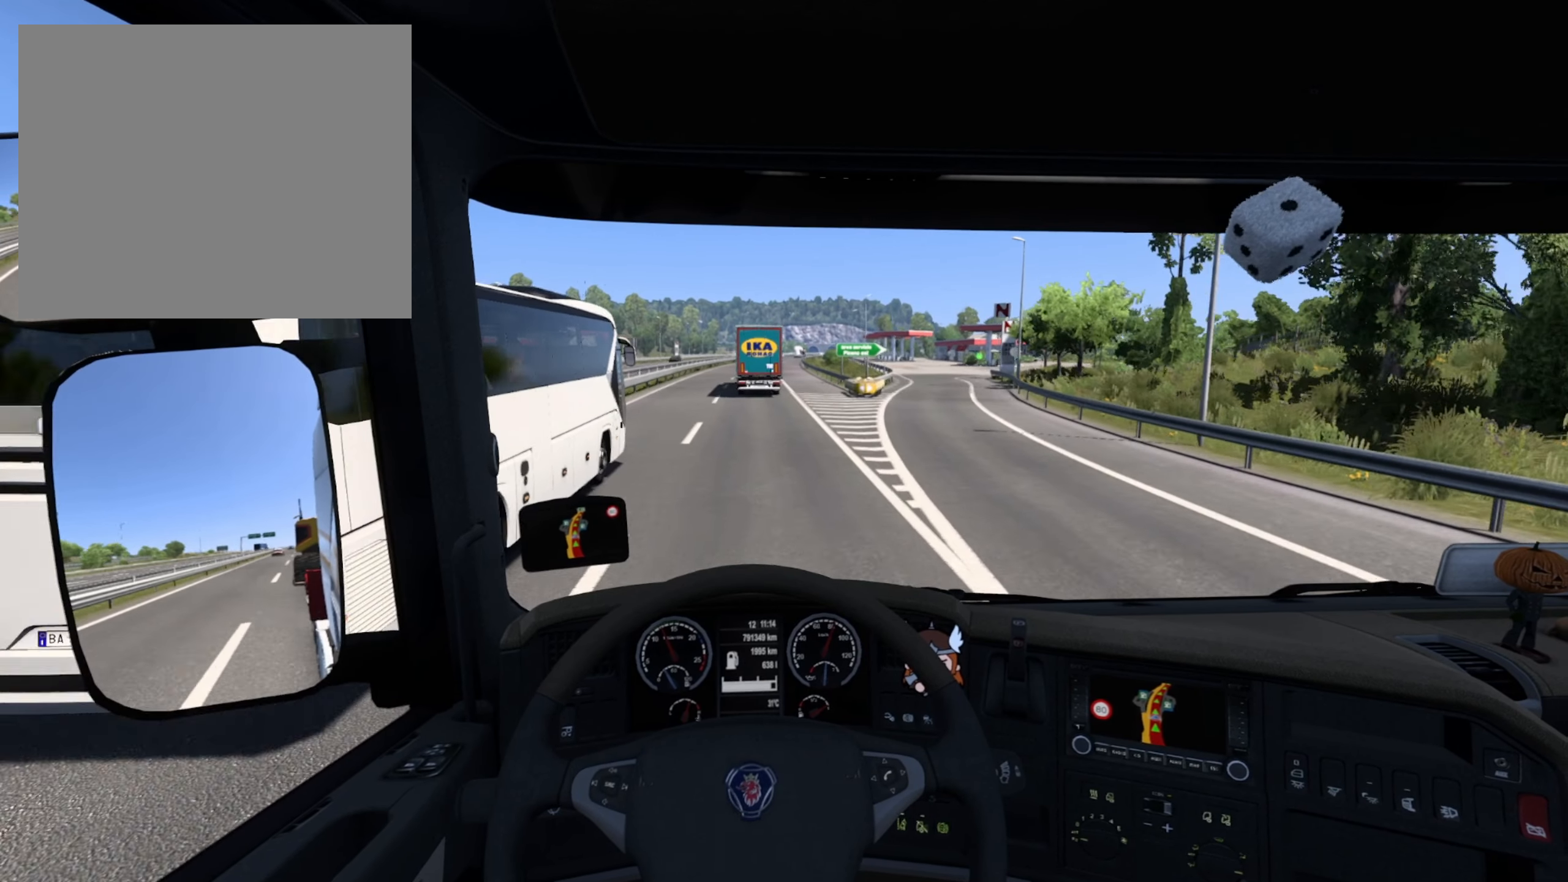
{"buttons": ["R2"], "left_stick": "center", "right_stick": "center", "events": []}
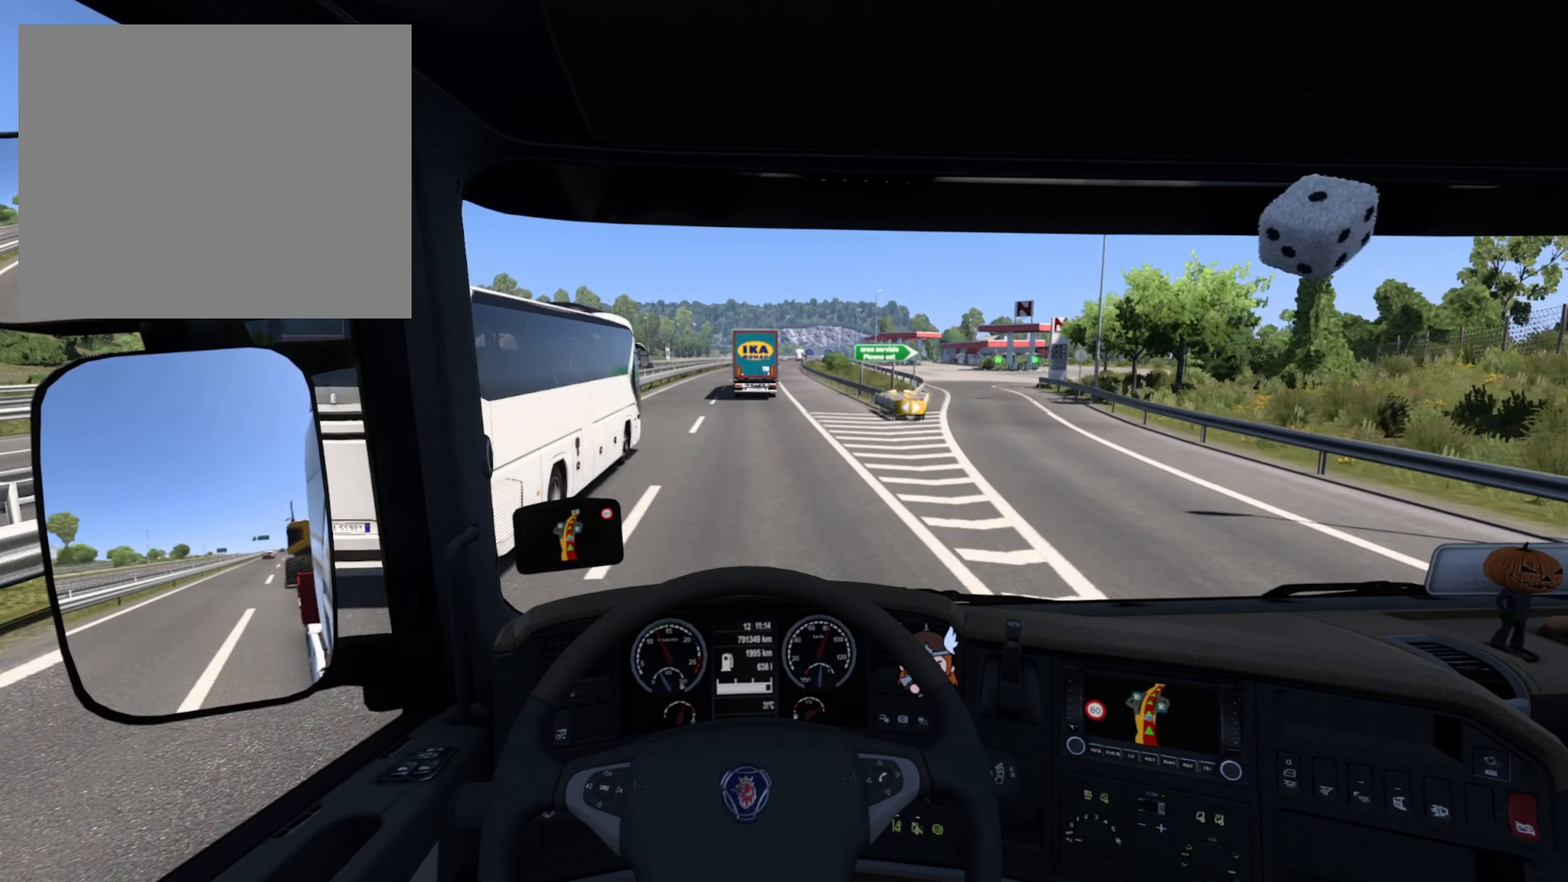
{"buttons": ["R2"], "left_stick": "center", "right_stick": "center", "events": []}
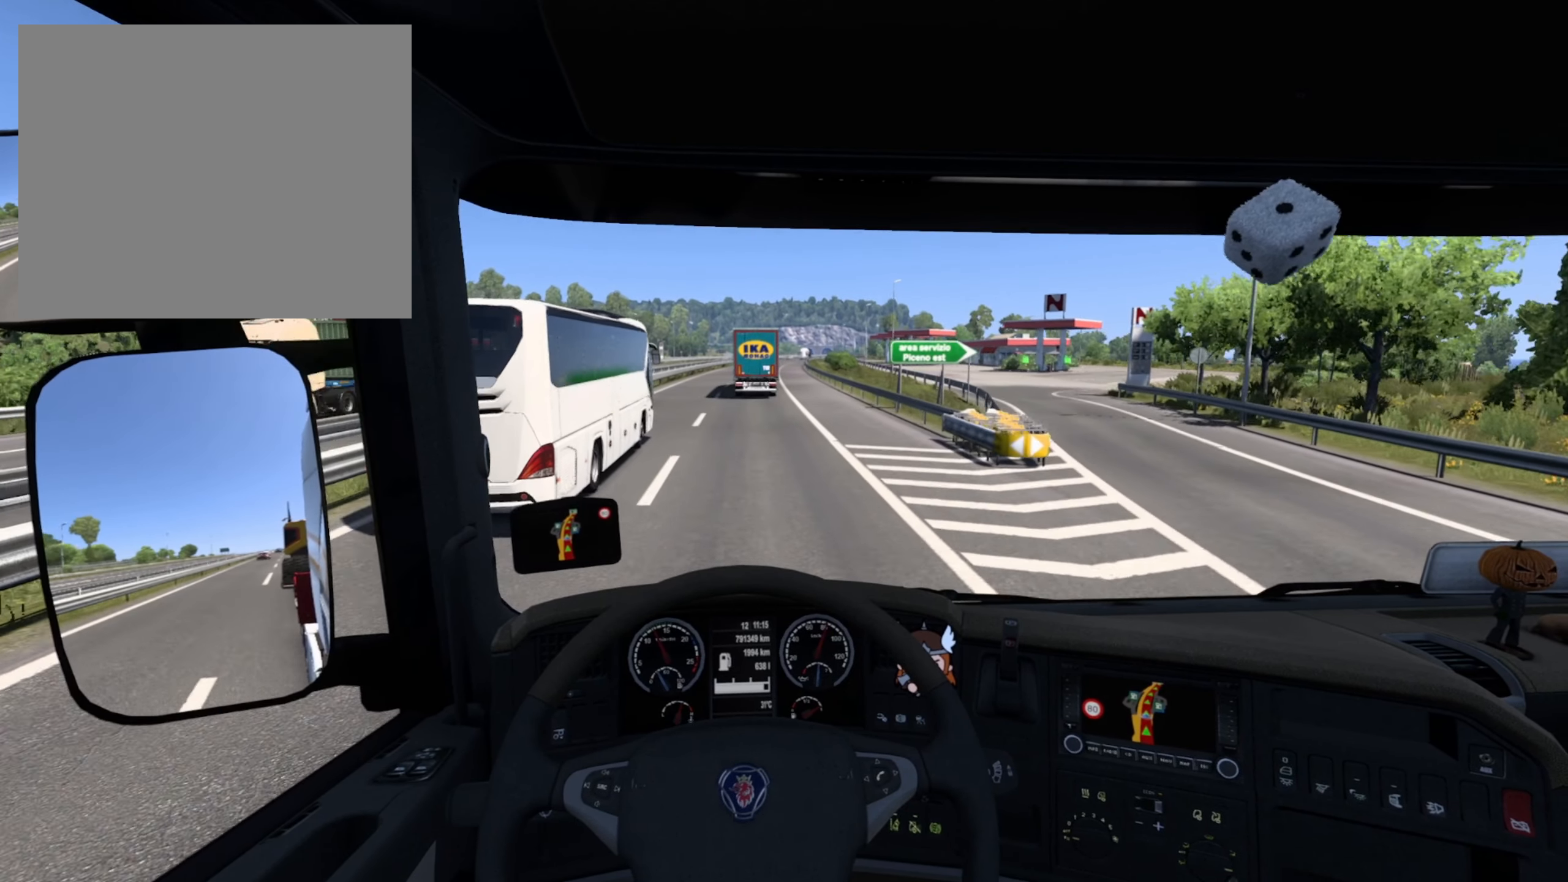
{"buttons": ["R2"], "left_stick": "center", "right_stick": "center", "events": []}
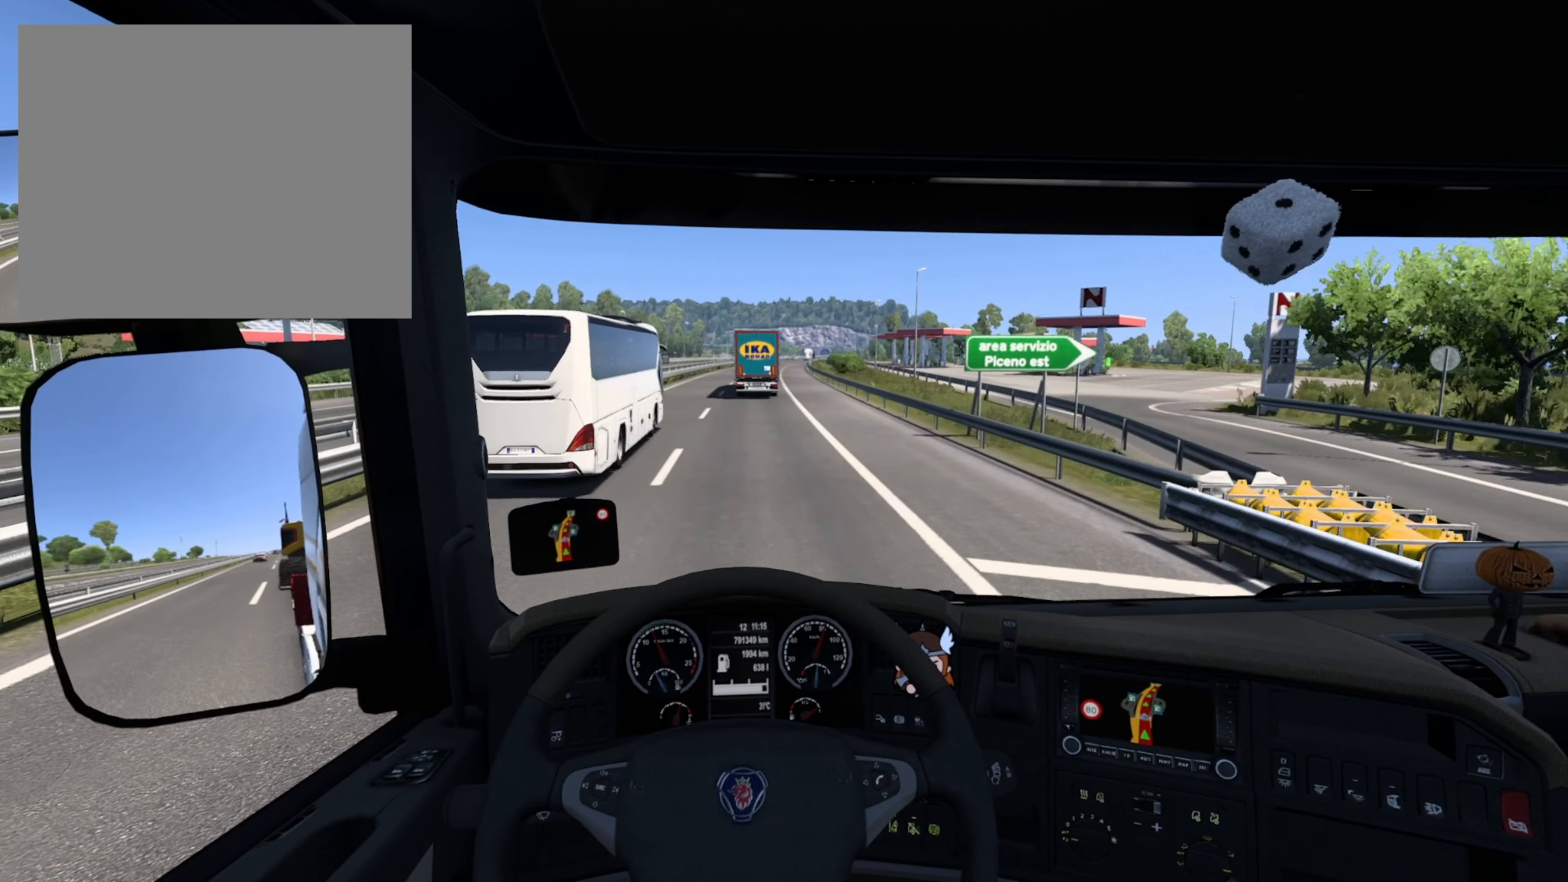
{"buttons": ["R2"], "left_stick": "center", "right_stick": "center", "events": []}
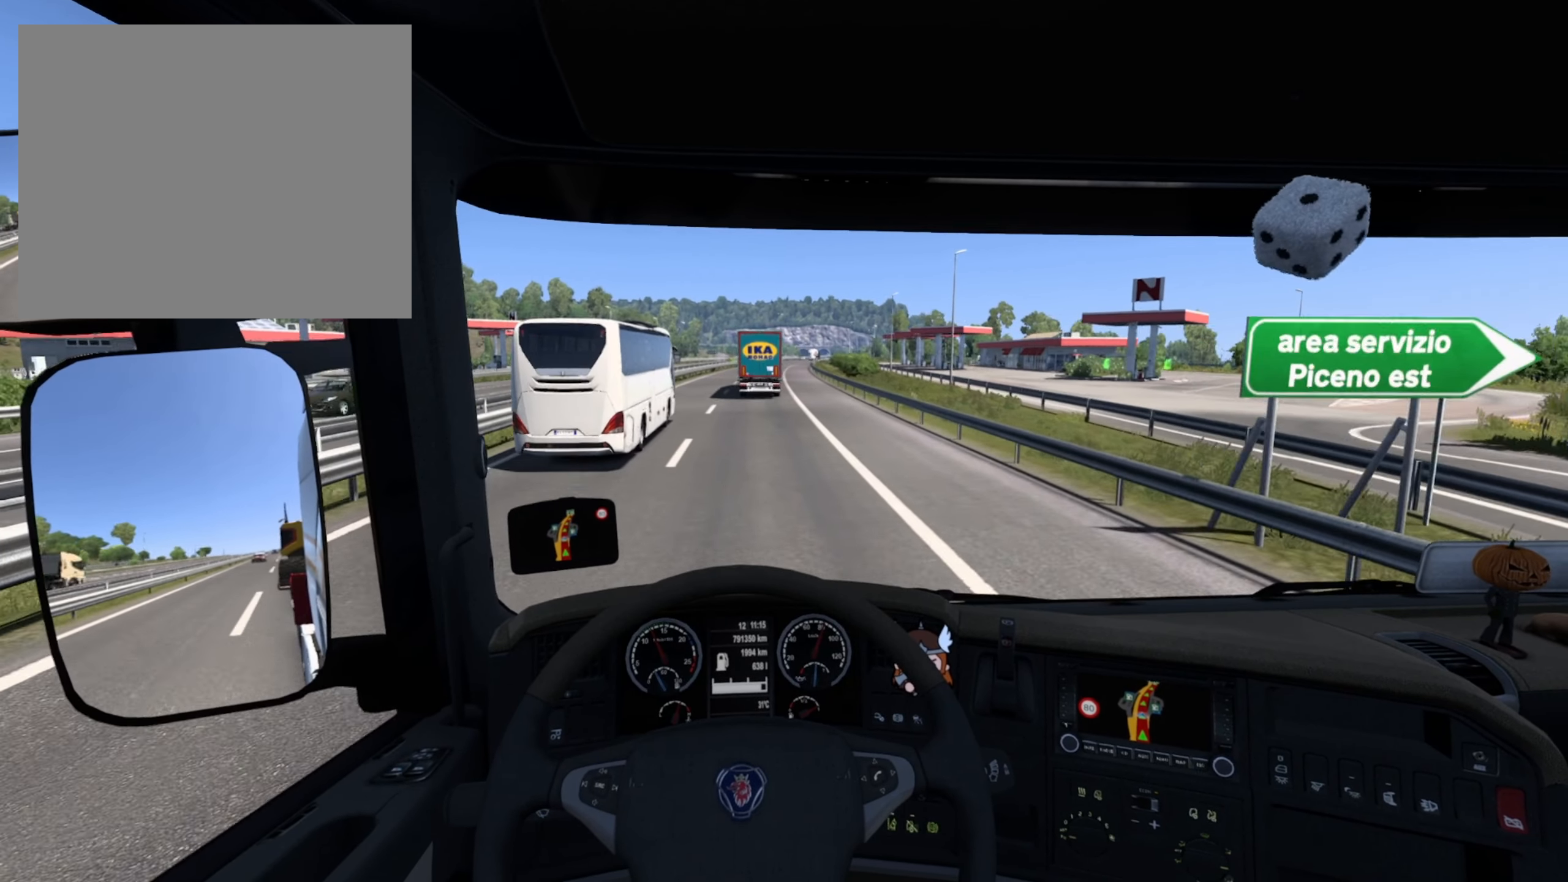
{"buttons": ["R2"], "left_stick": "center", "right_stick": "center", "events": []}
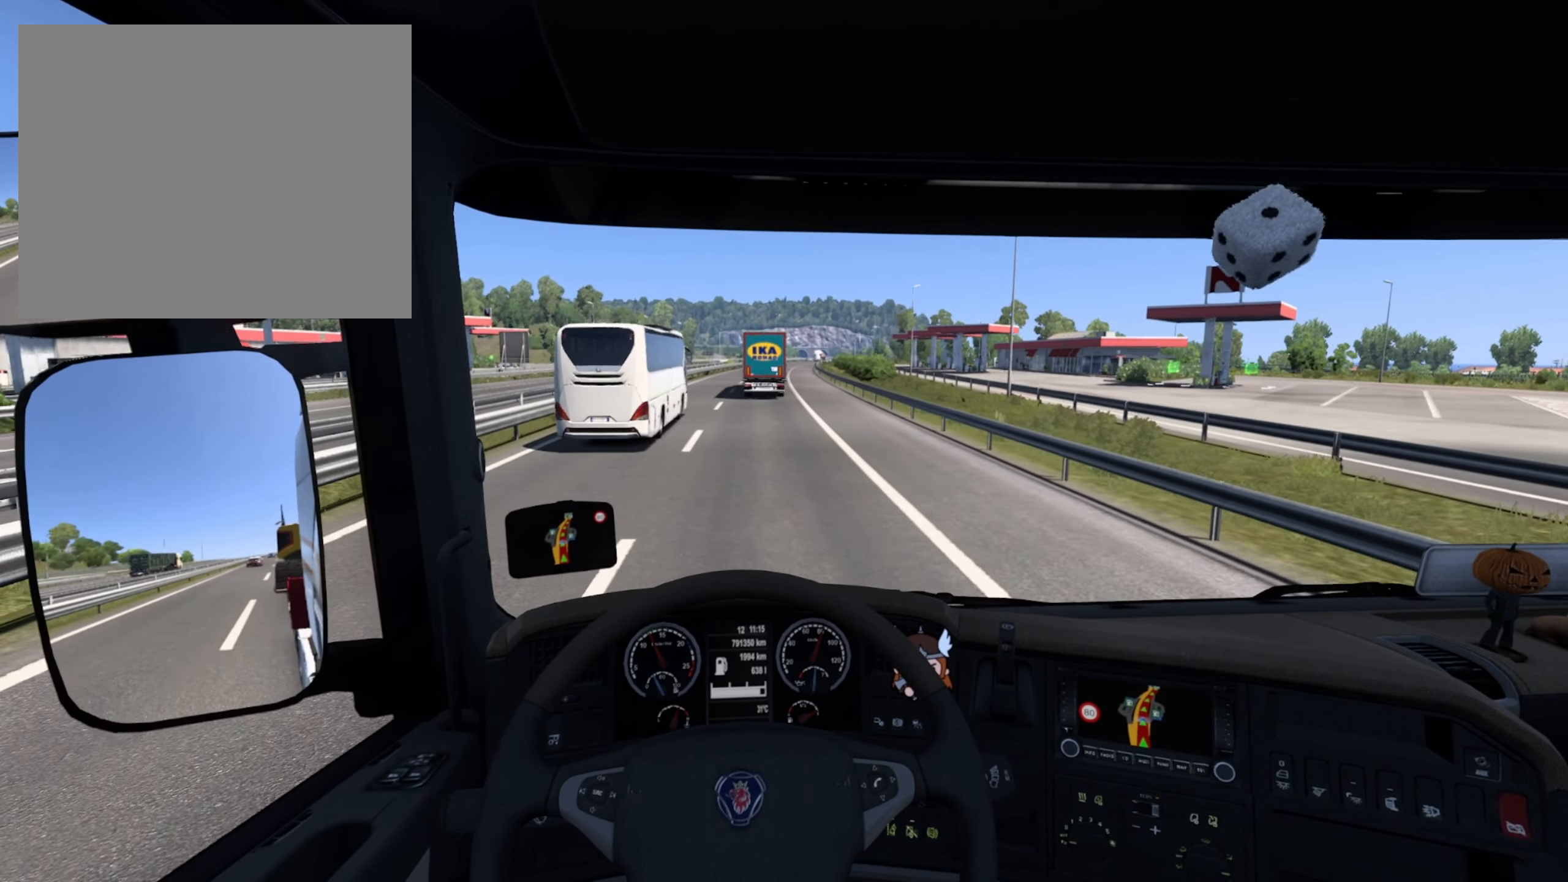
{"buttons": ["R2"], "left_stick": "center", "right_stick": "center", "events": []}
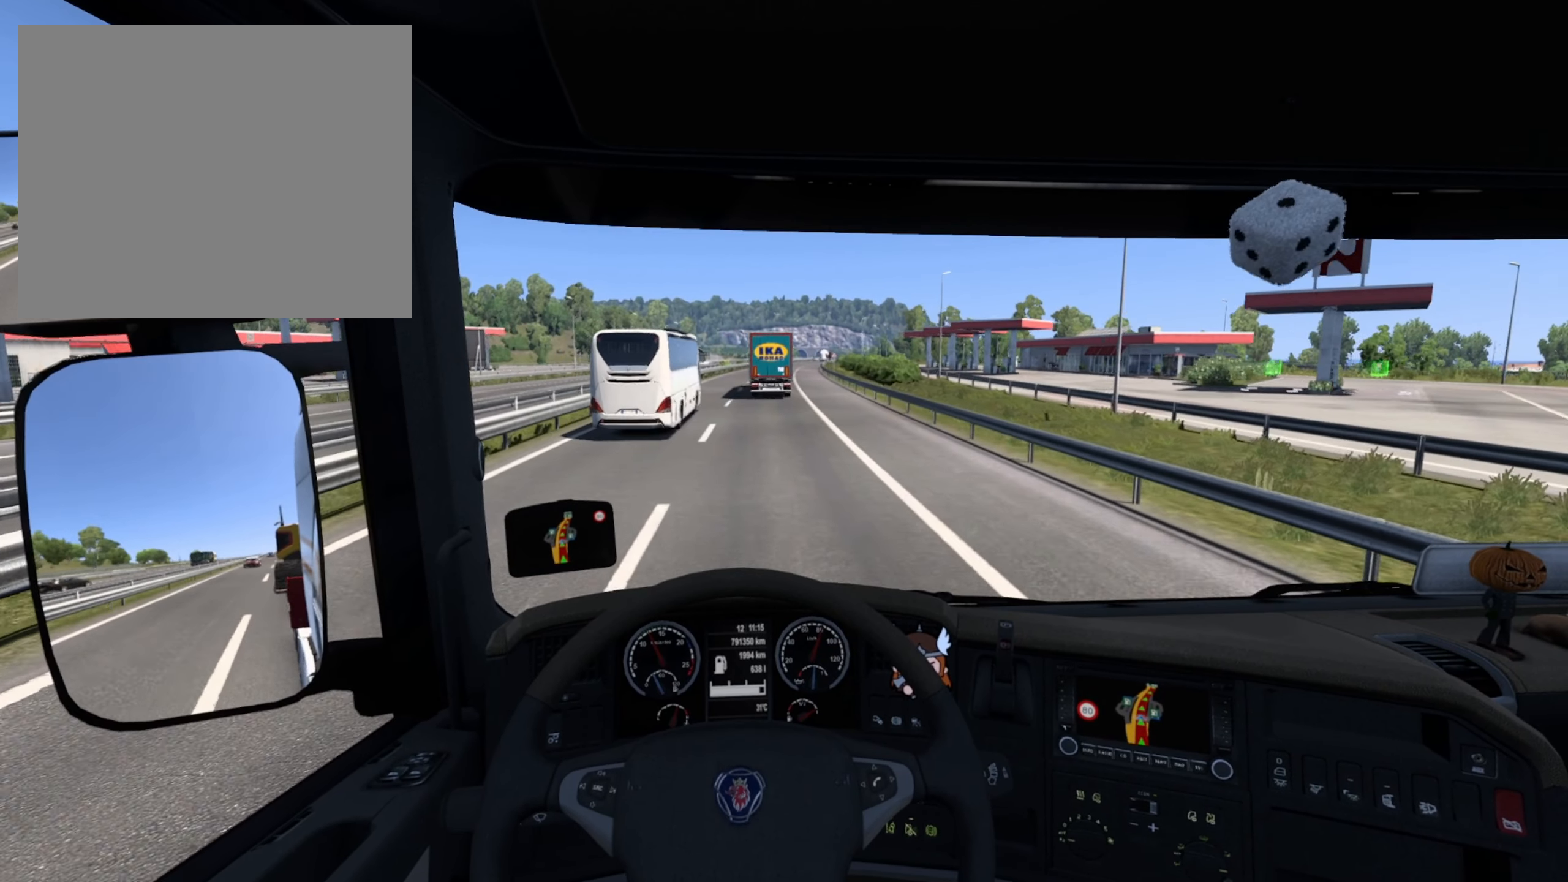
{"buttons": ["R2"], "left_stick": "center", "right_stick": "center", "events": []}
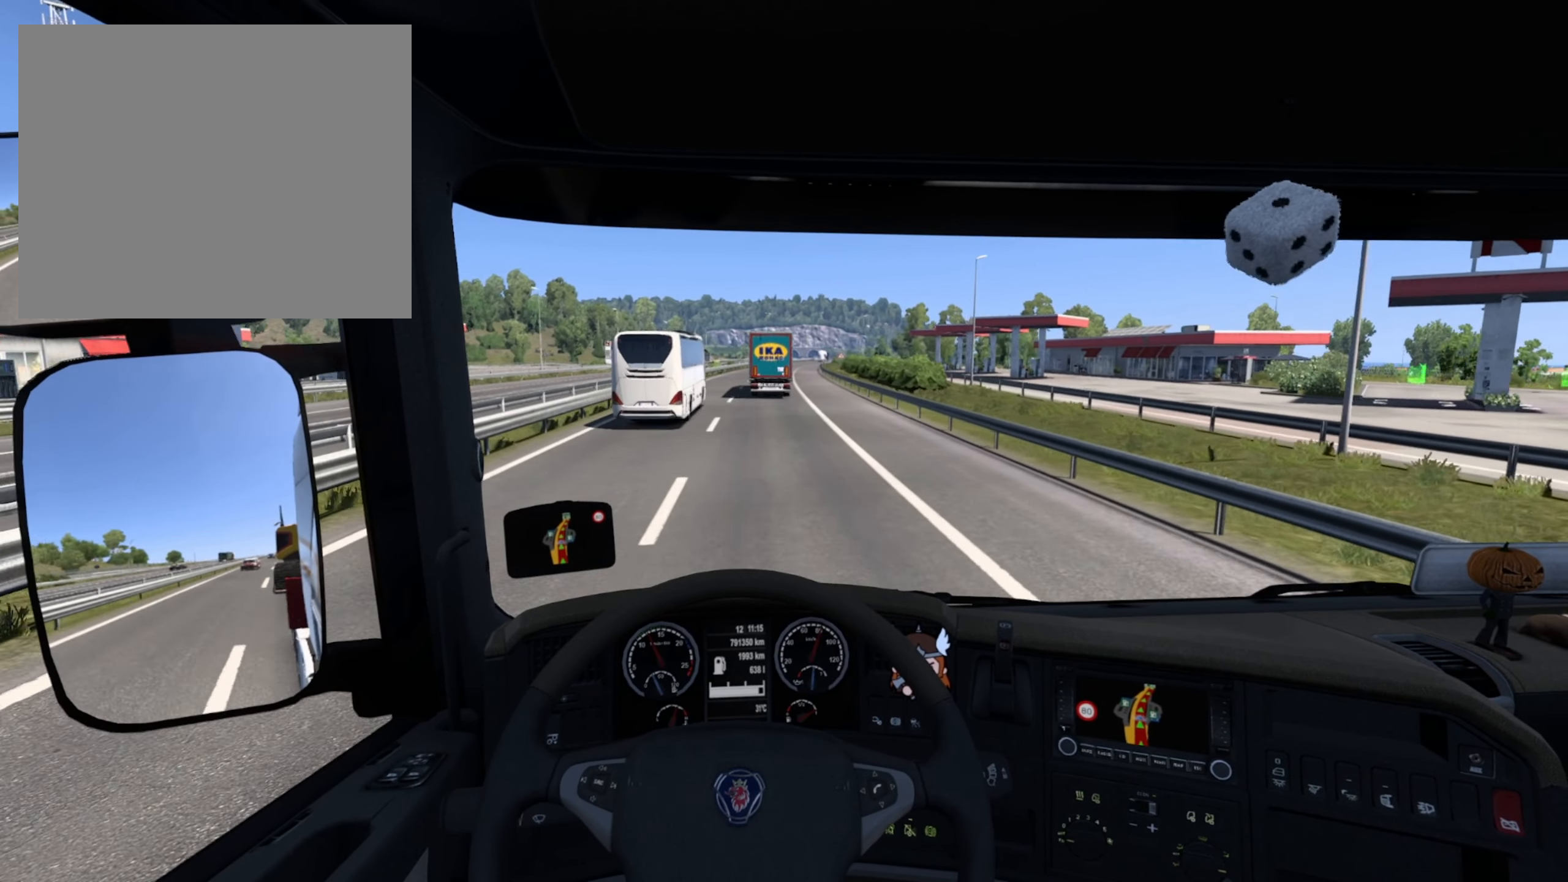
{"buttons": ["R2"], "left_stick": "center", "right_stick": "center", "events": []}
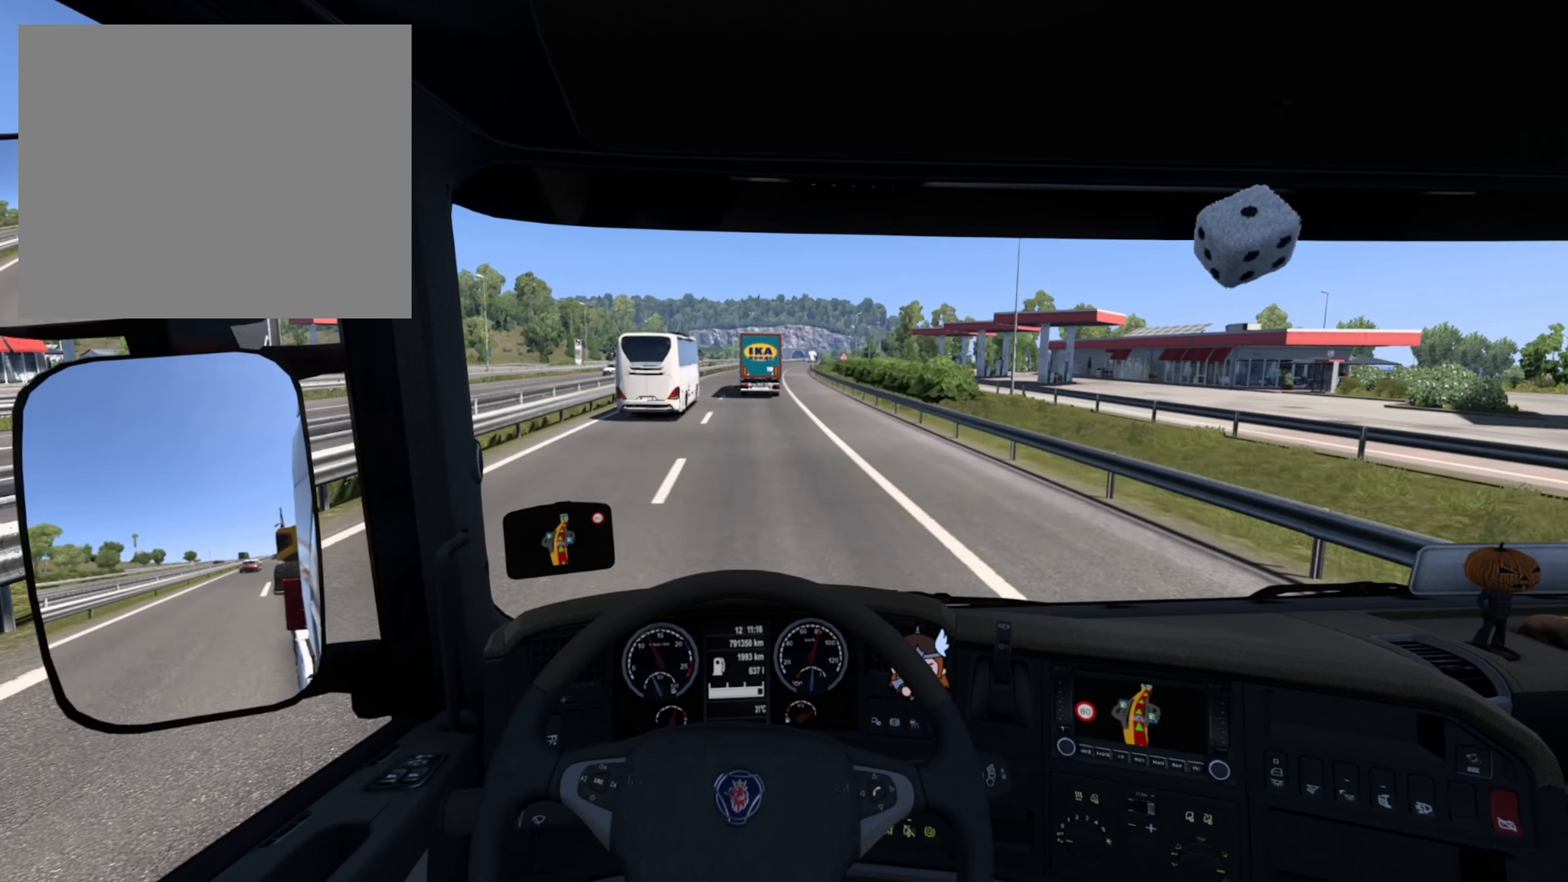
{"buttons": ["R2"], "left_stick": "center", "right_stick": "center", "events": []}
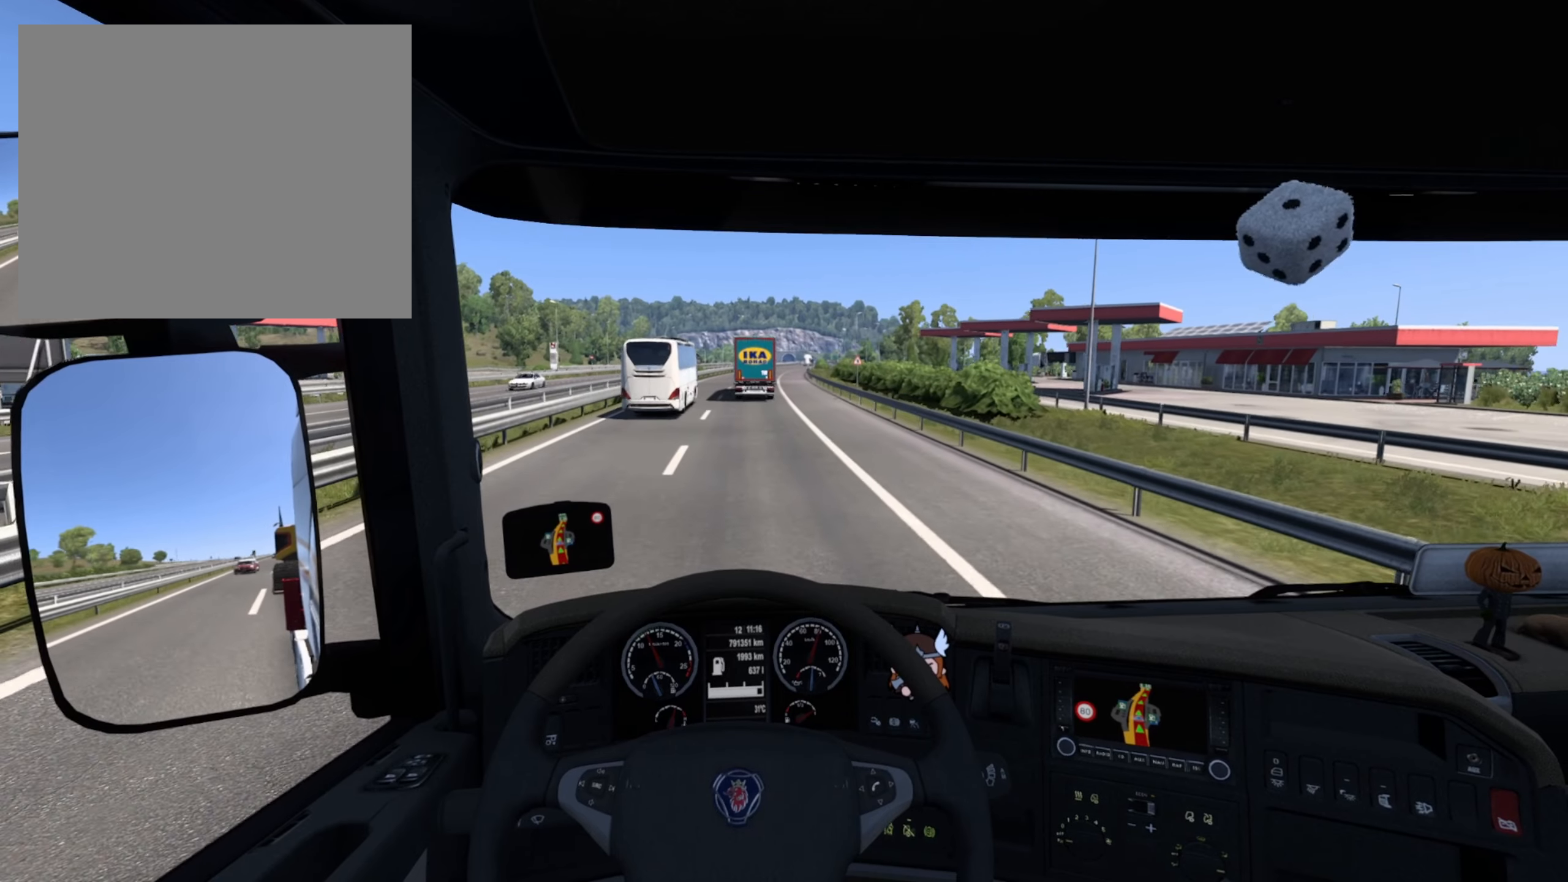
{"buttons": ["R2"], "left_stick": "center", "right_stick": "center", "events": []}
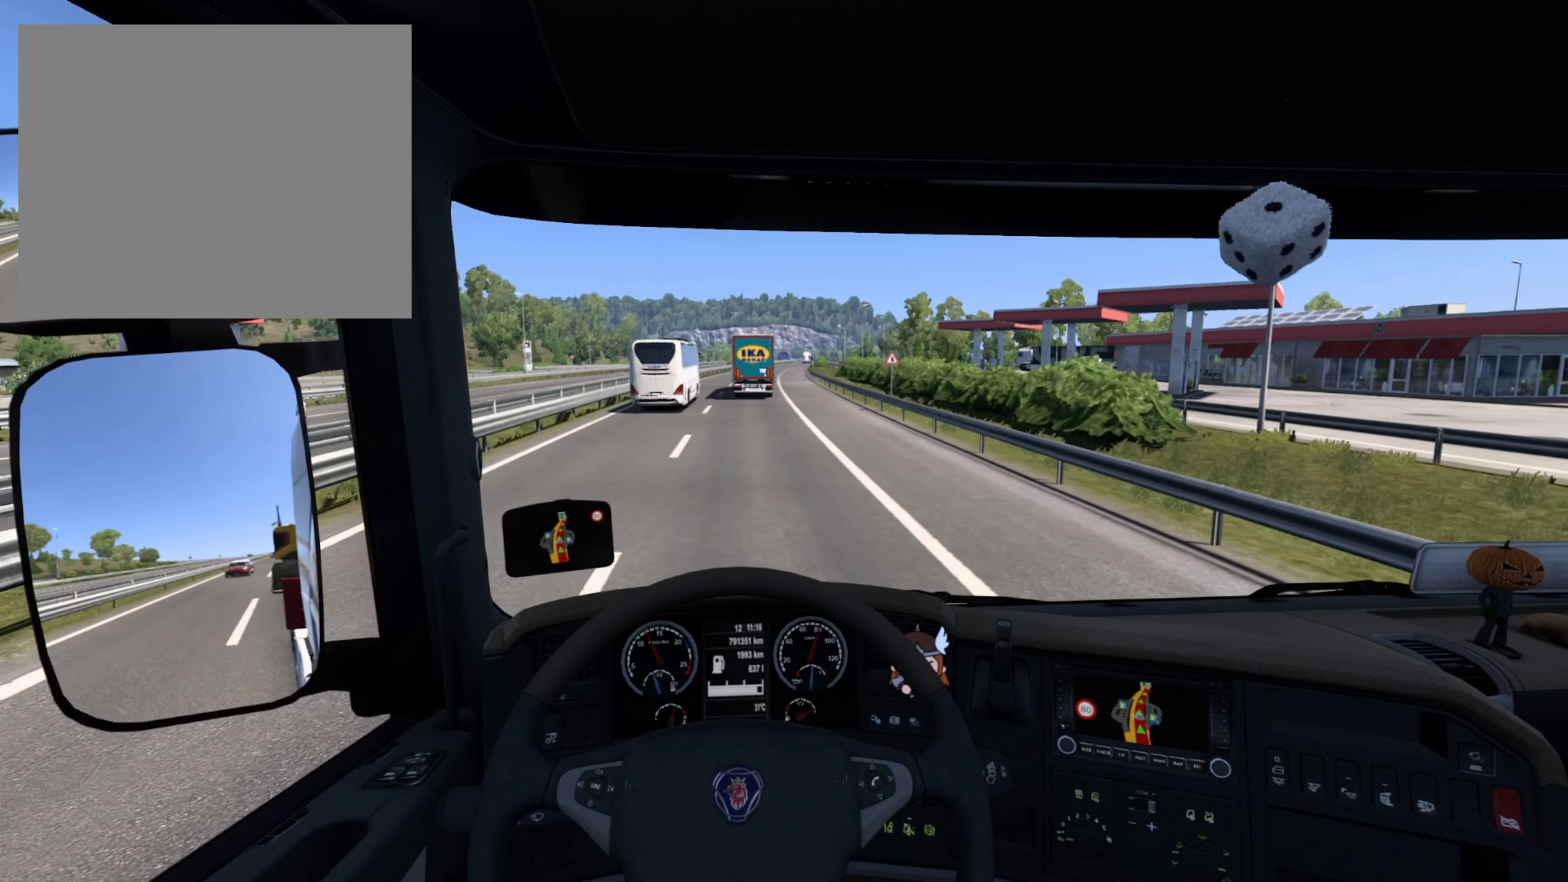
{"buttons": ["R2"], "left_stick": "center", "right_stick": "center", "events": []}
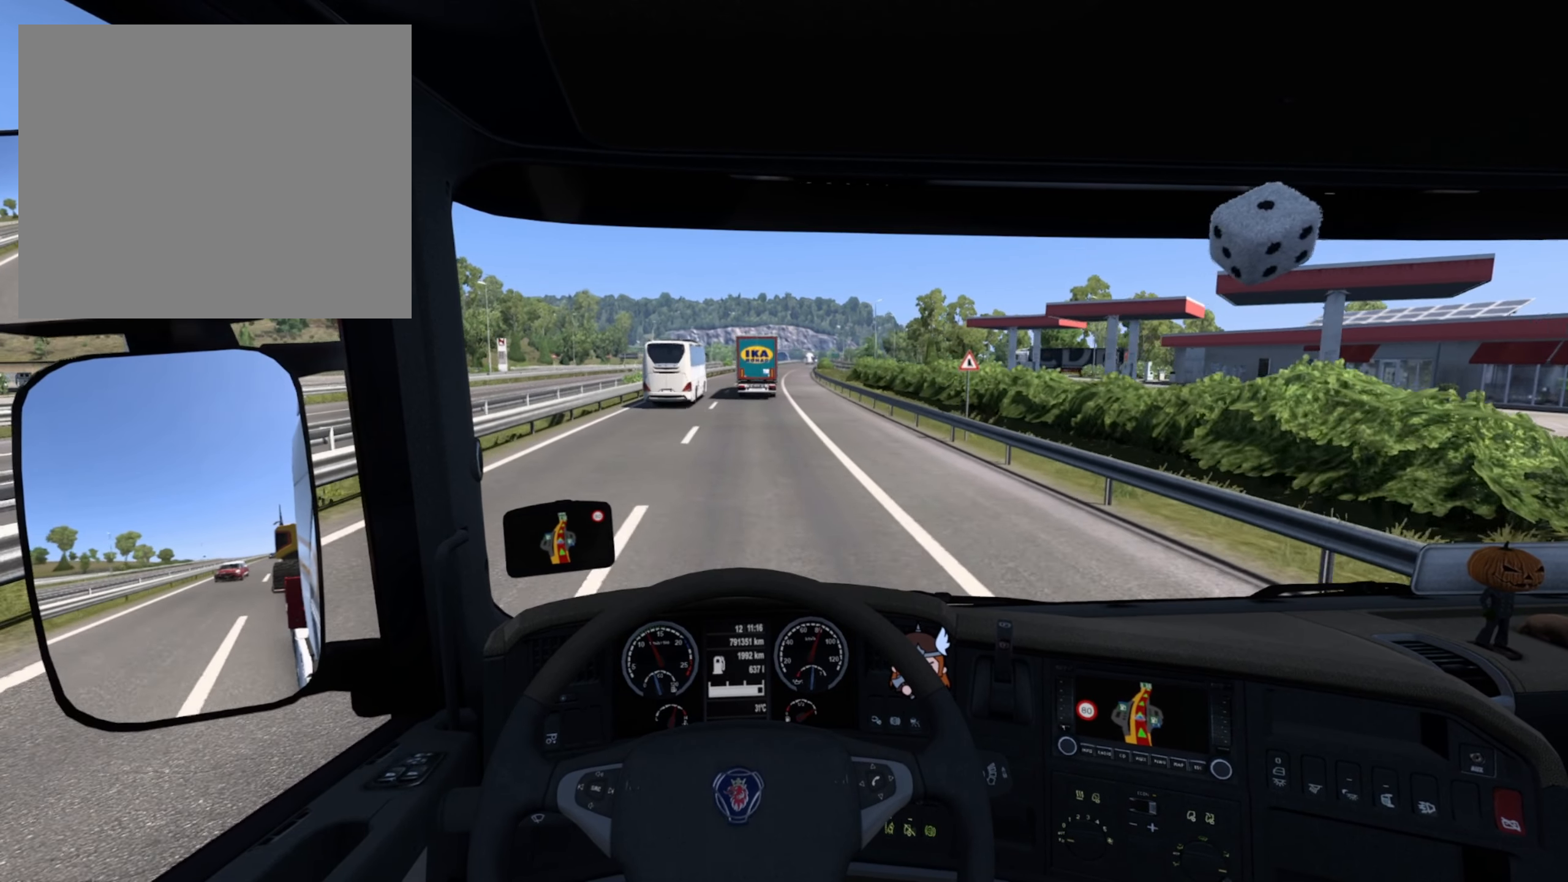
{"buttons": [], "left_stick": "center", "right_stick": "center", "events": [[283, "R2", "up"]]}
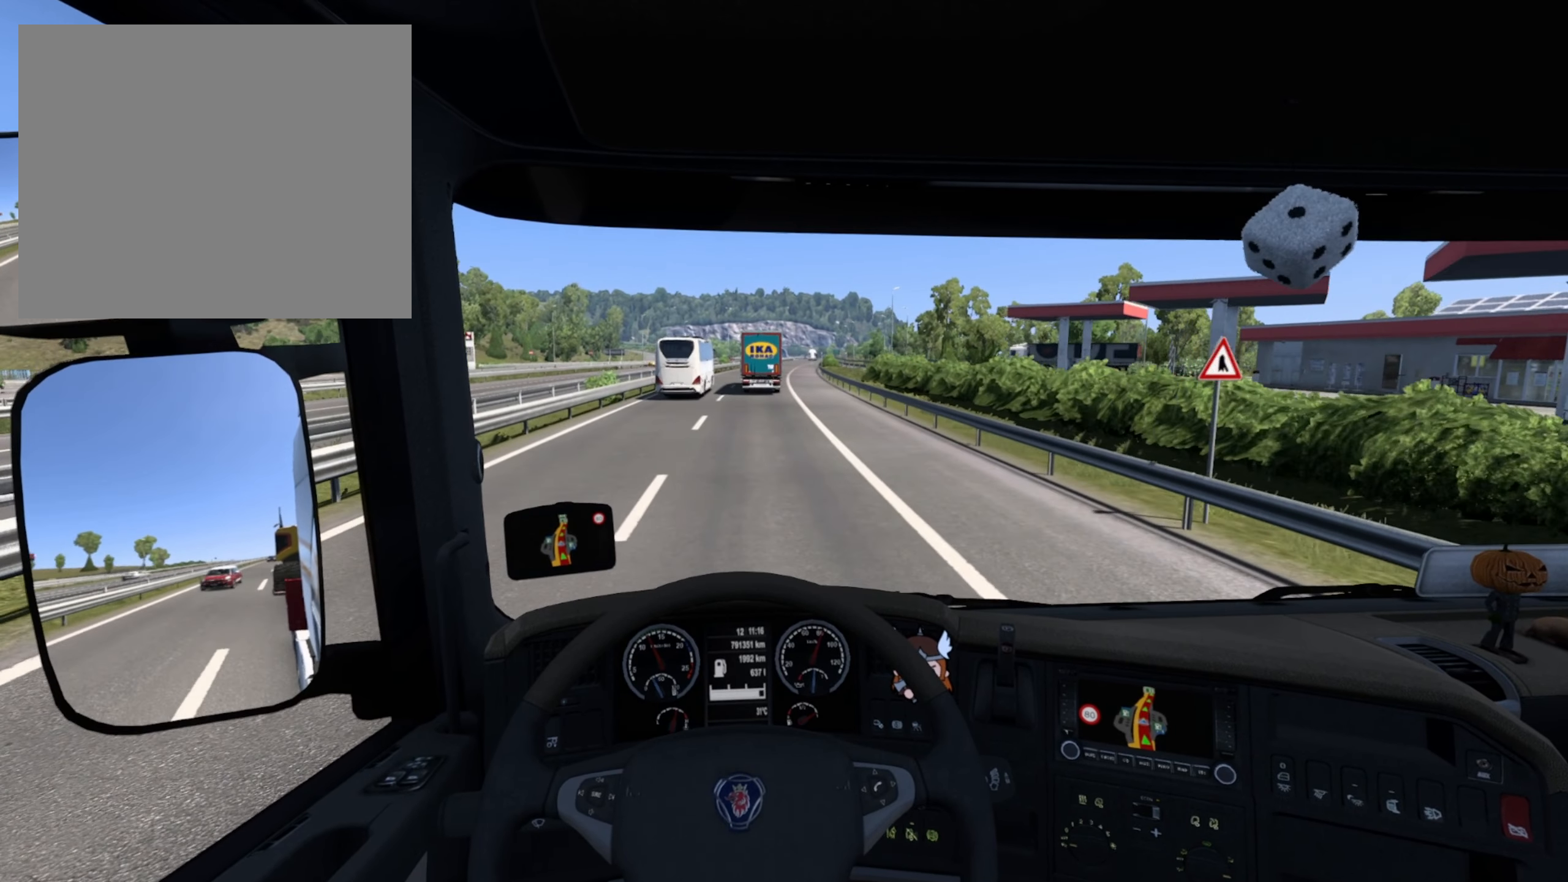
{"buttons": [], "left_stick": "center", "right_stick": "center", "events": []}
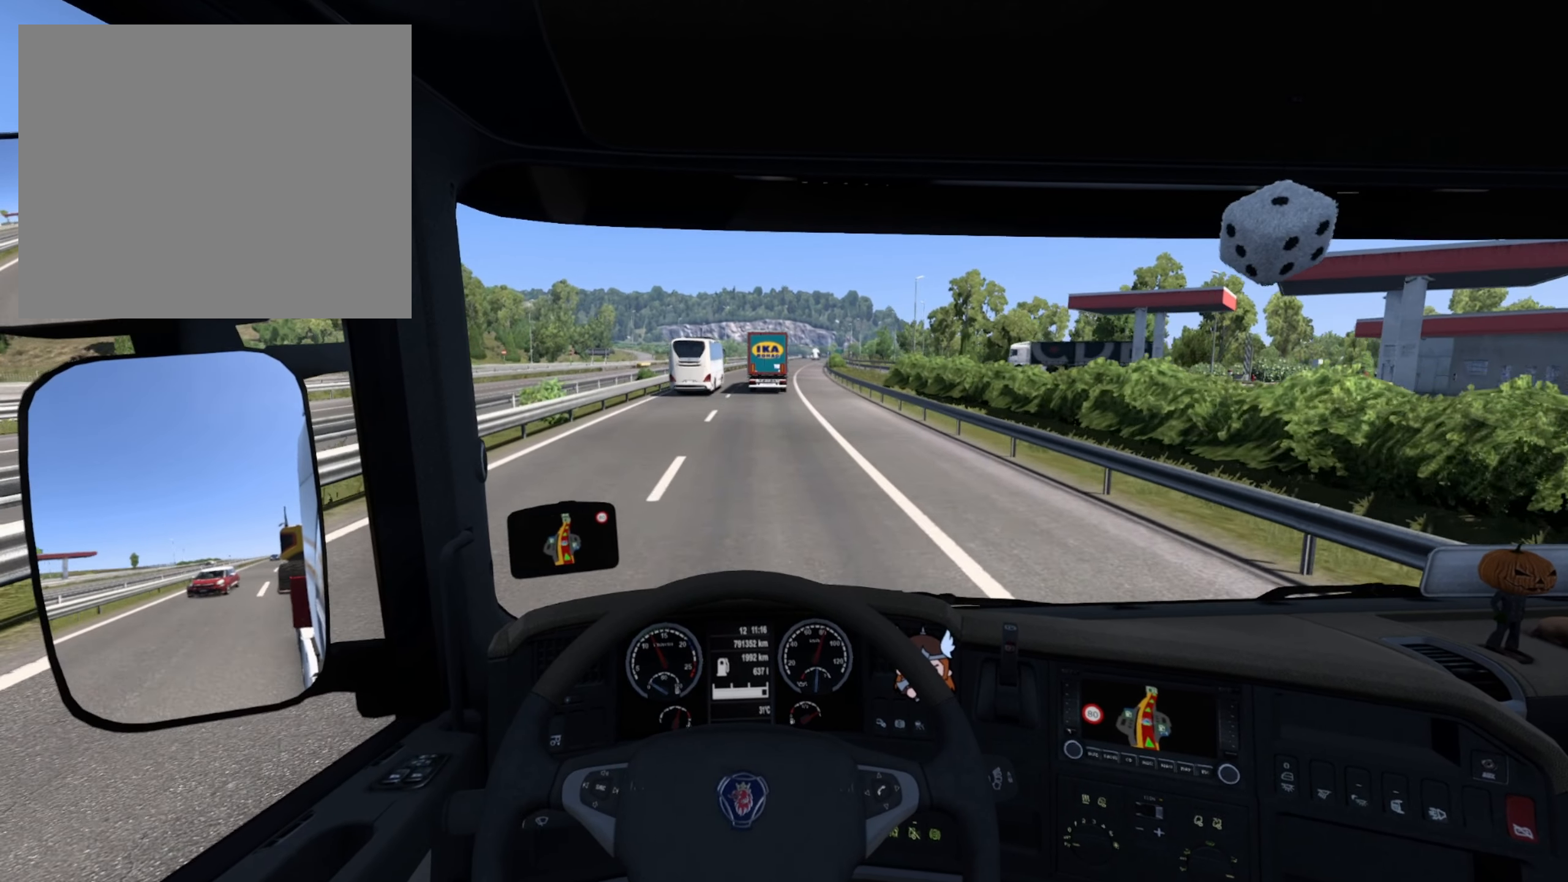
{"buttons": [], "left_stick": "center", "right_stick": "center", "events": []}
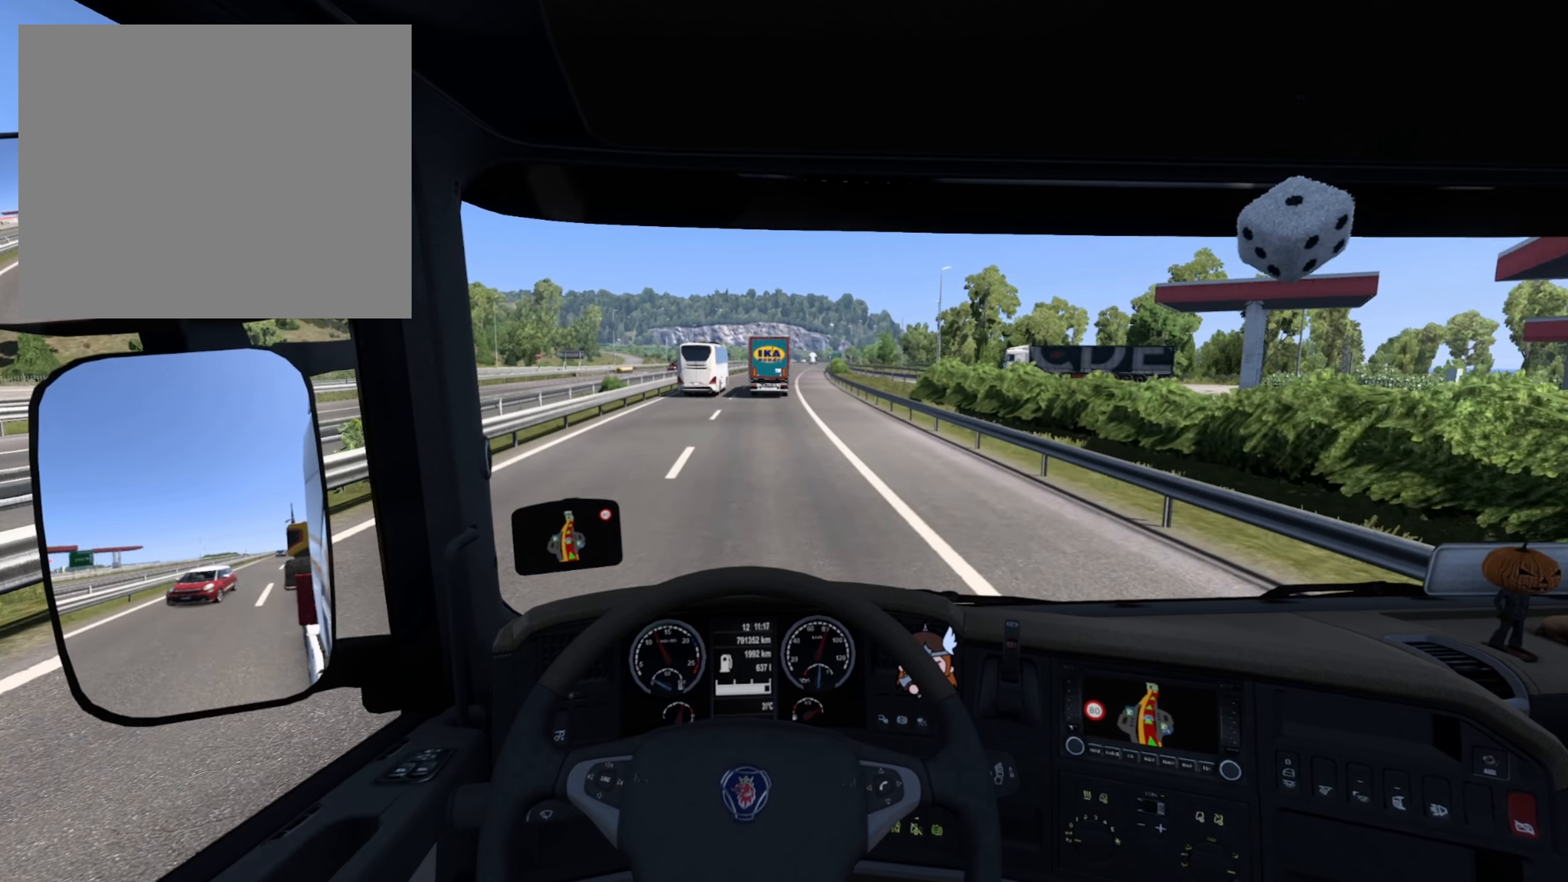
{"buttons": [], "left_stick": "center", "right_stick": "center", "events": []}
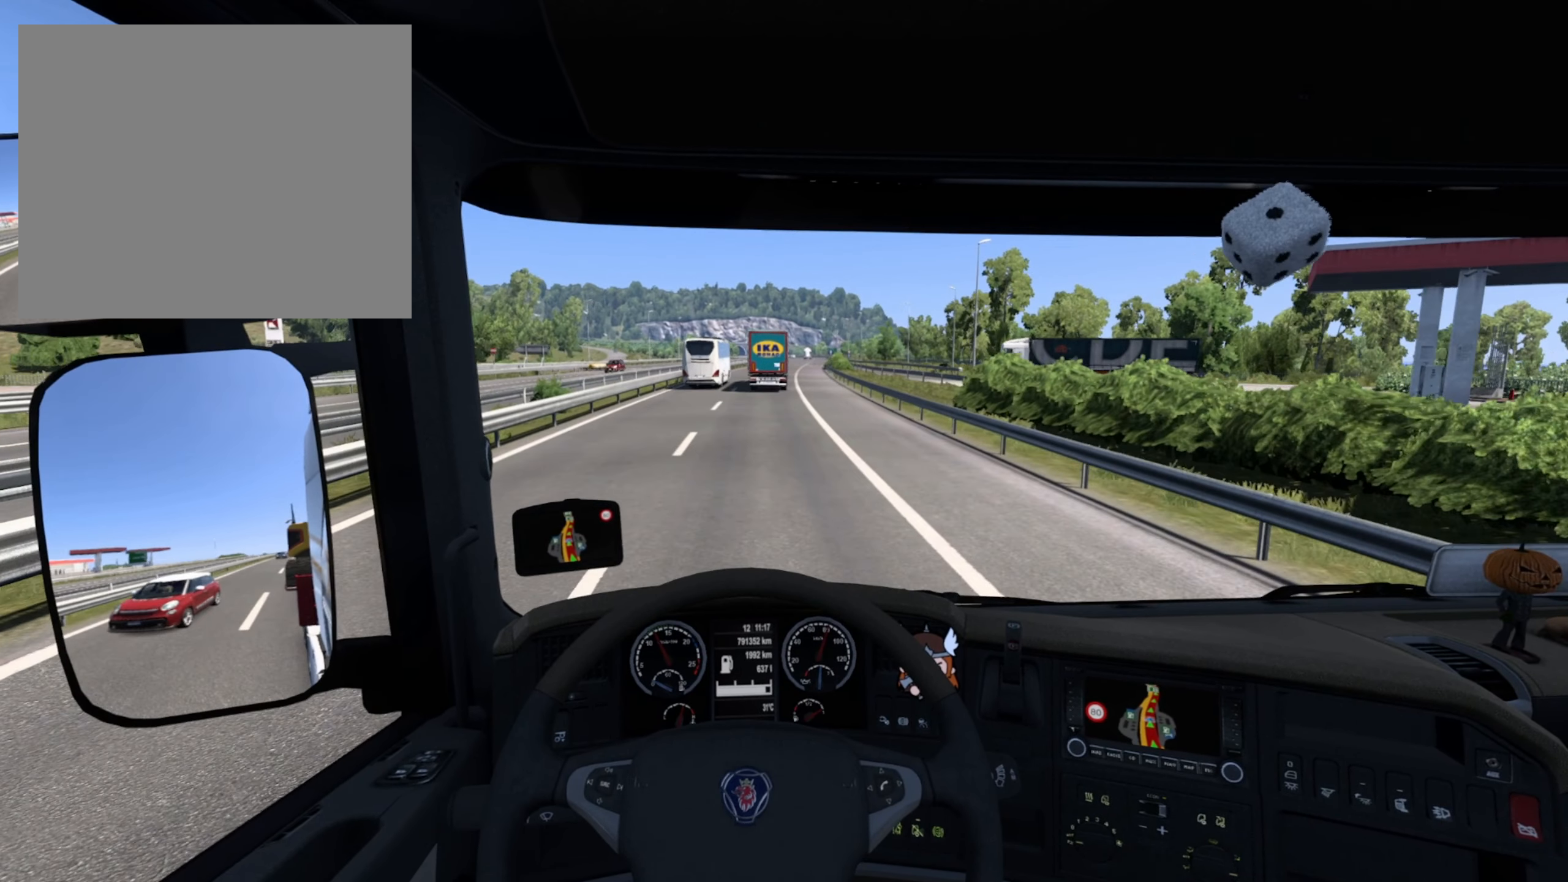
{"buttons": [], "left_stick": "center", "right_stick": "center", "events": []}
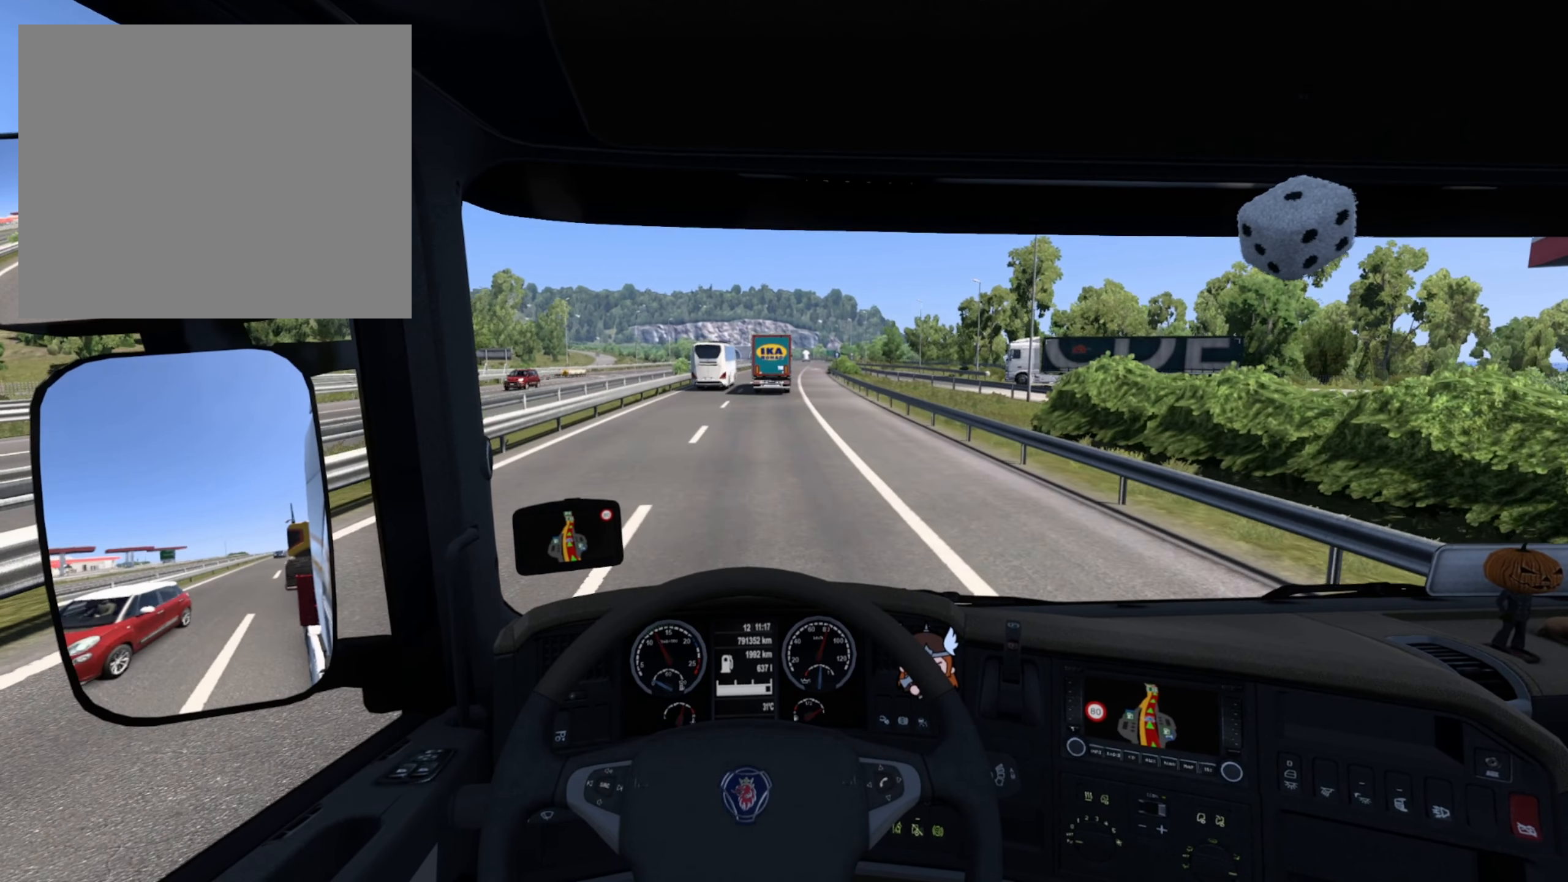
{"buttons": ["R2"], "left_stick": "center", "right_stick": "center", "events": [[350, "R2", "down"]]}
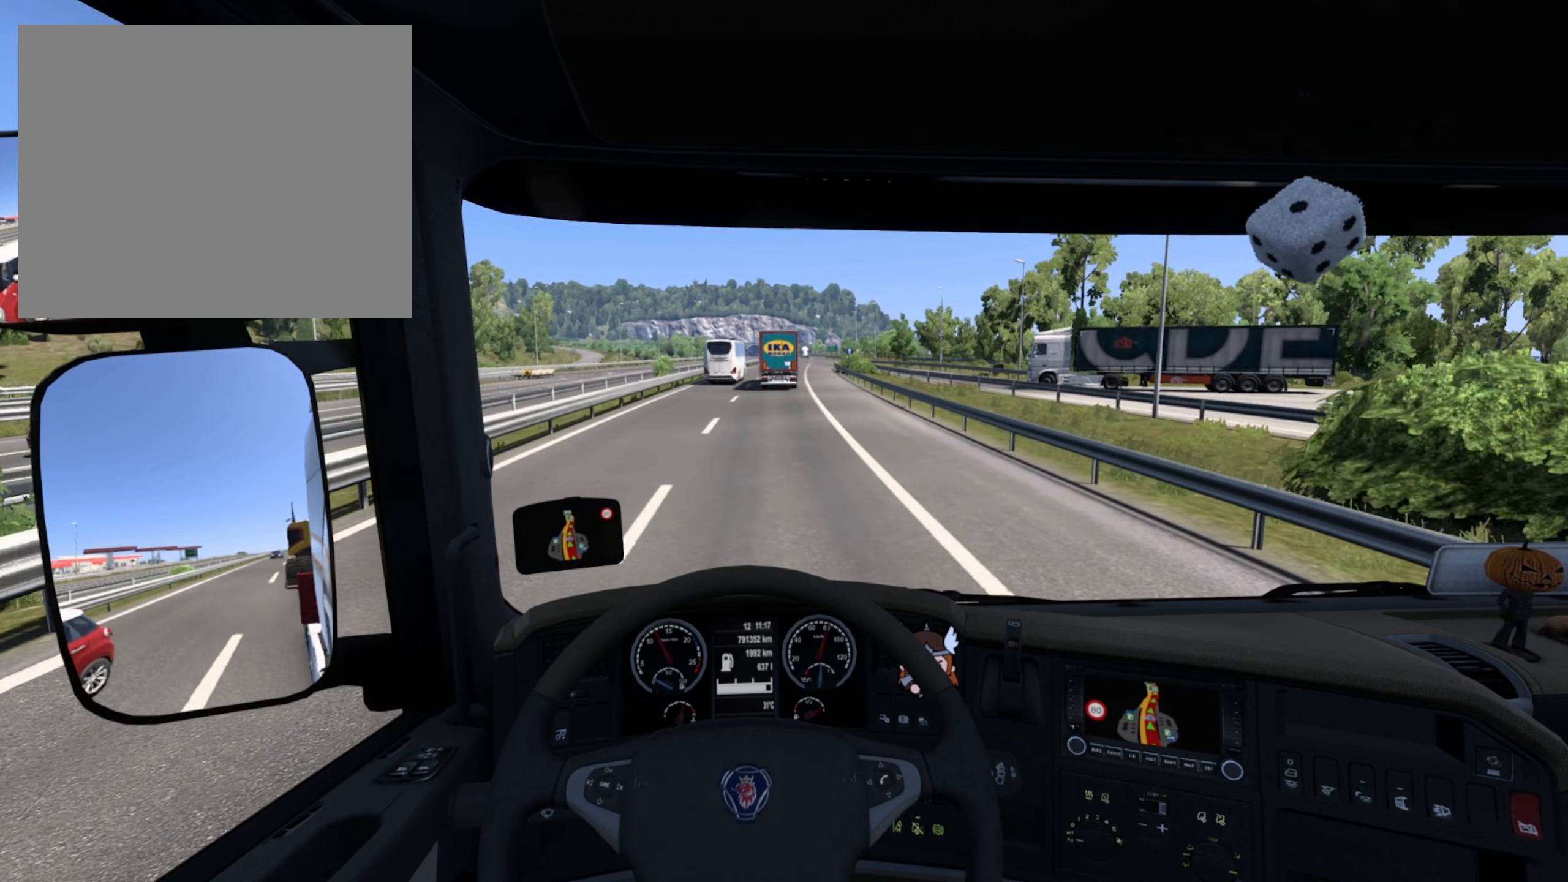
{"buttons": ["R2"], "left_stick": "center", "right_stick": "center", "events": []}
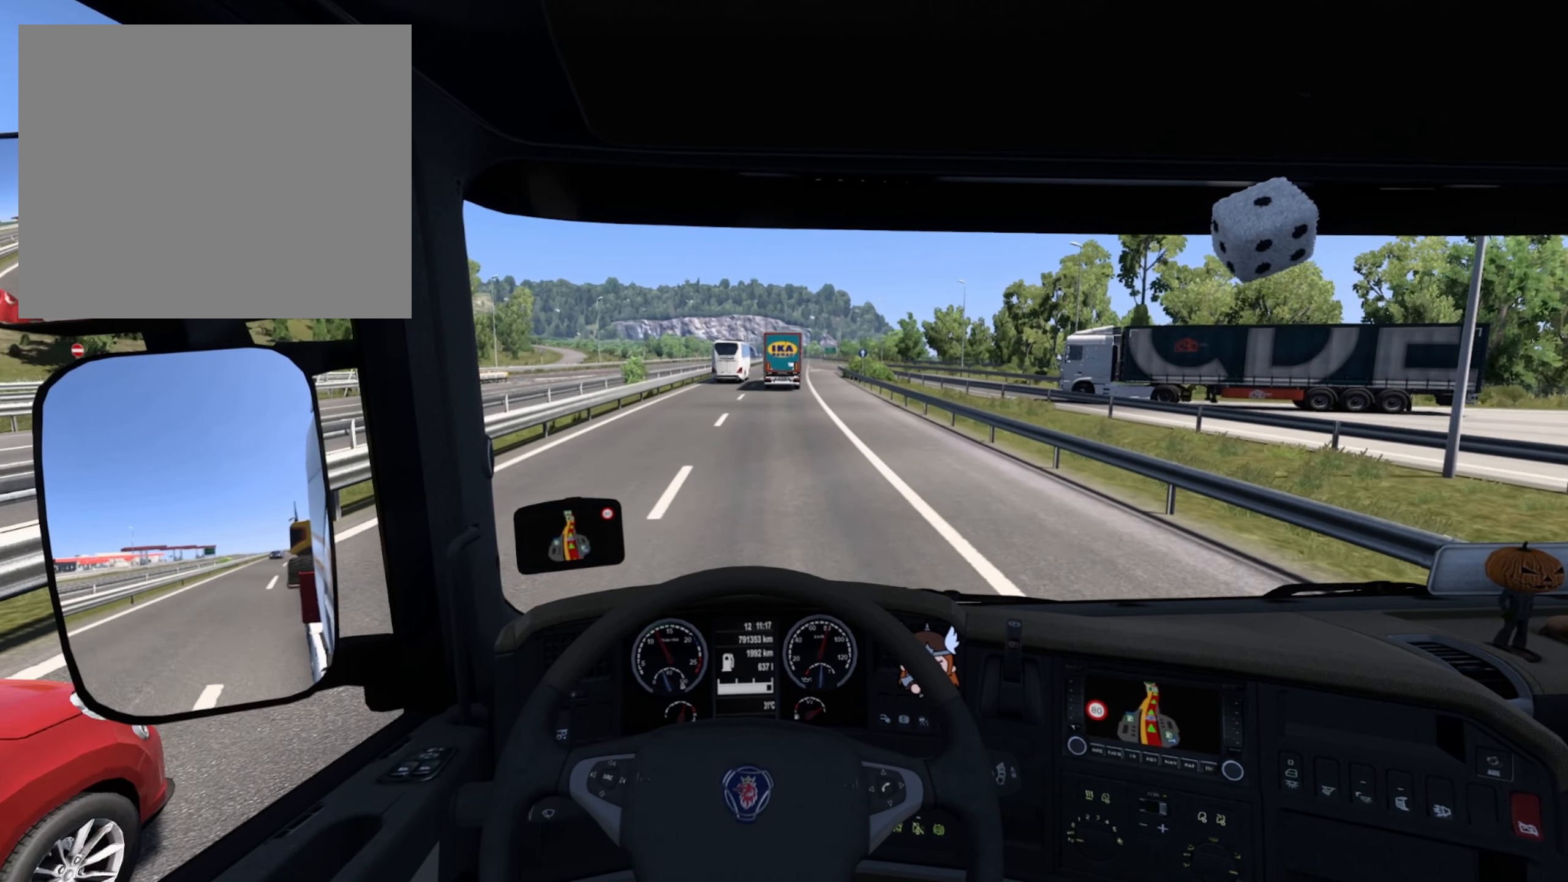
{"buttons": ["R2"], "left_stick": "center", "right_stick": "center", "events": []}